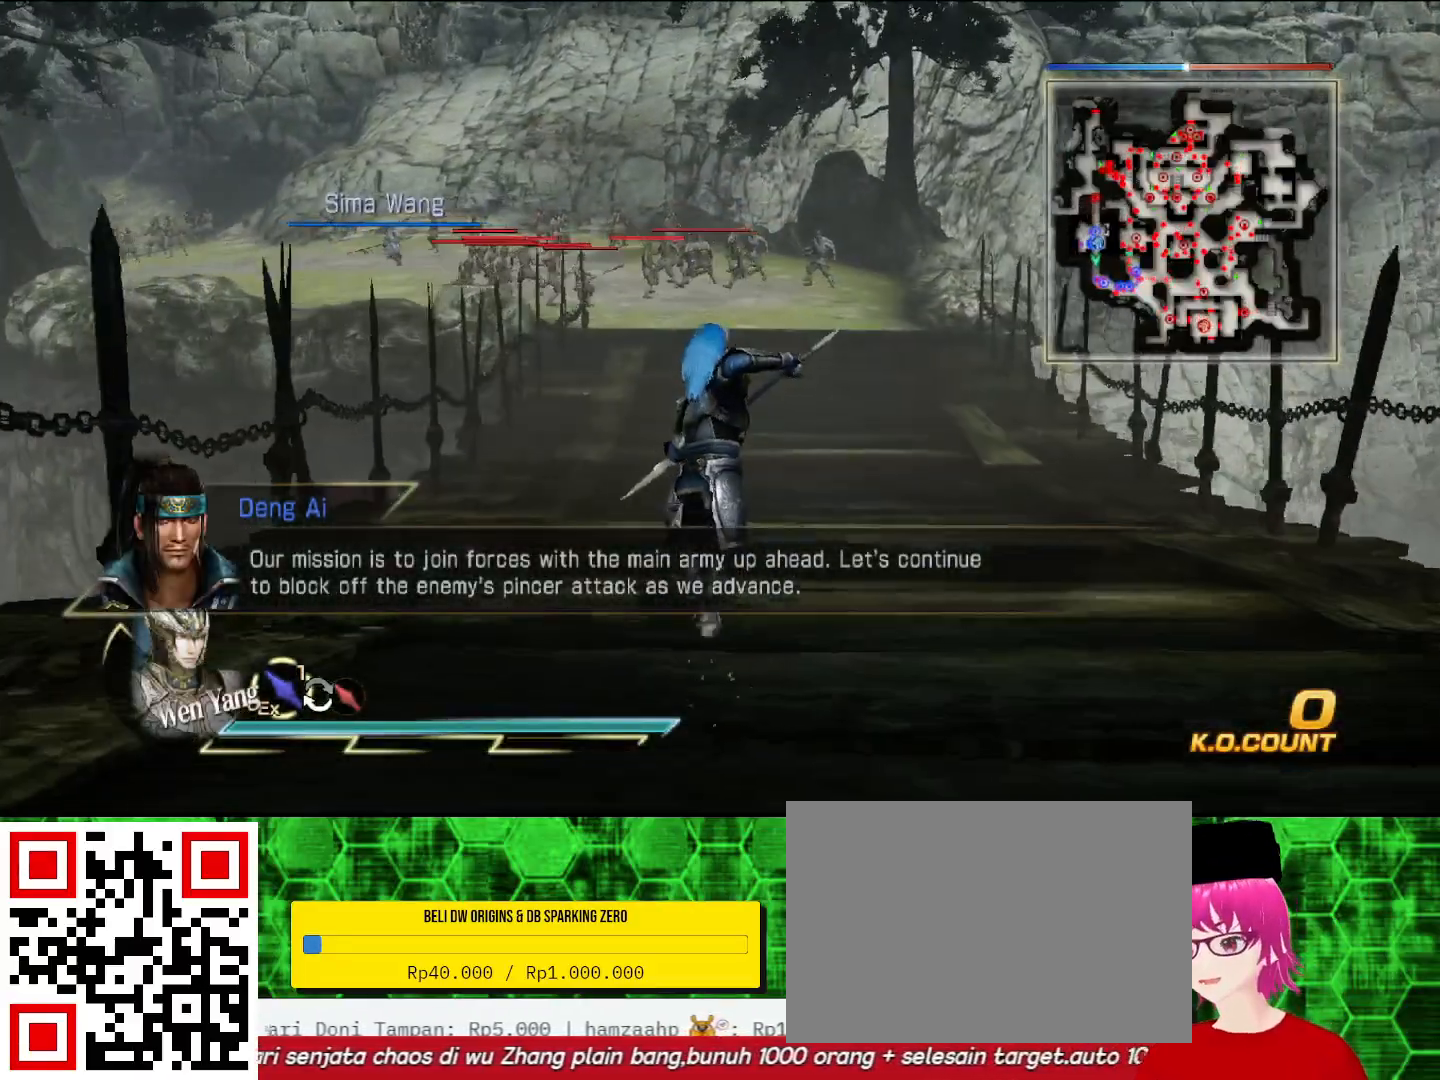
Gameplay with a controller (PlayStation layout); each line is a JSON object with the inputs held at the frame after it. "events" lists button and stick changes between this image and that frame as [ms after this image, input, new state], when the widget could be followed in between.
{"buttons": [], "left_stick": "up", "right_stick": "center", "events": []}
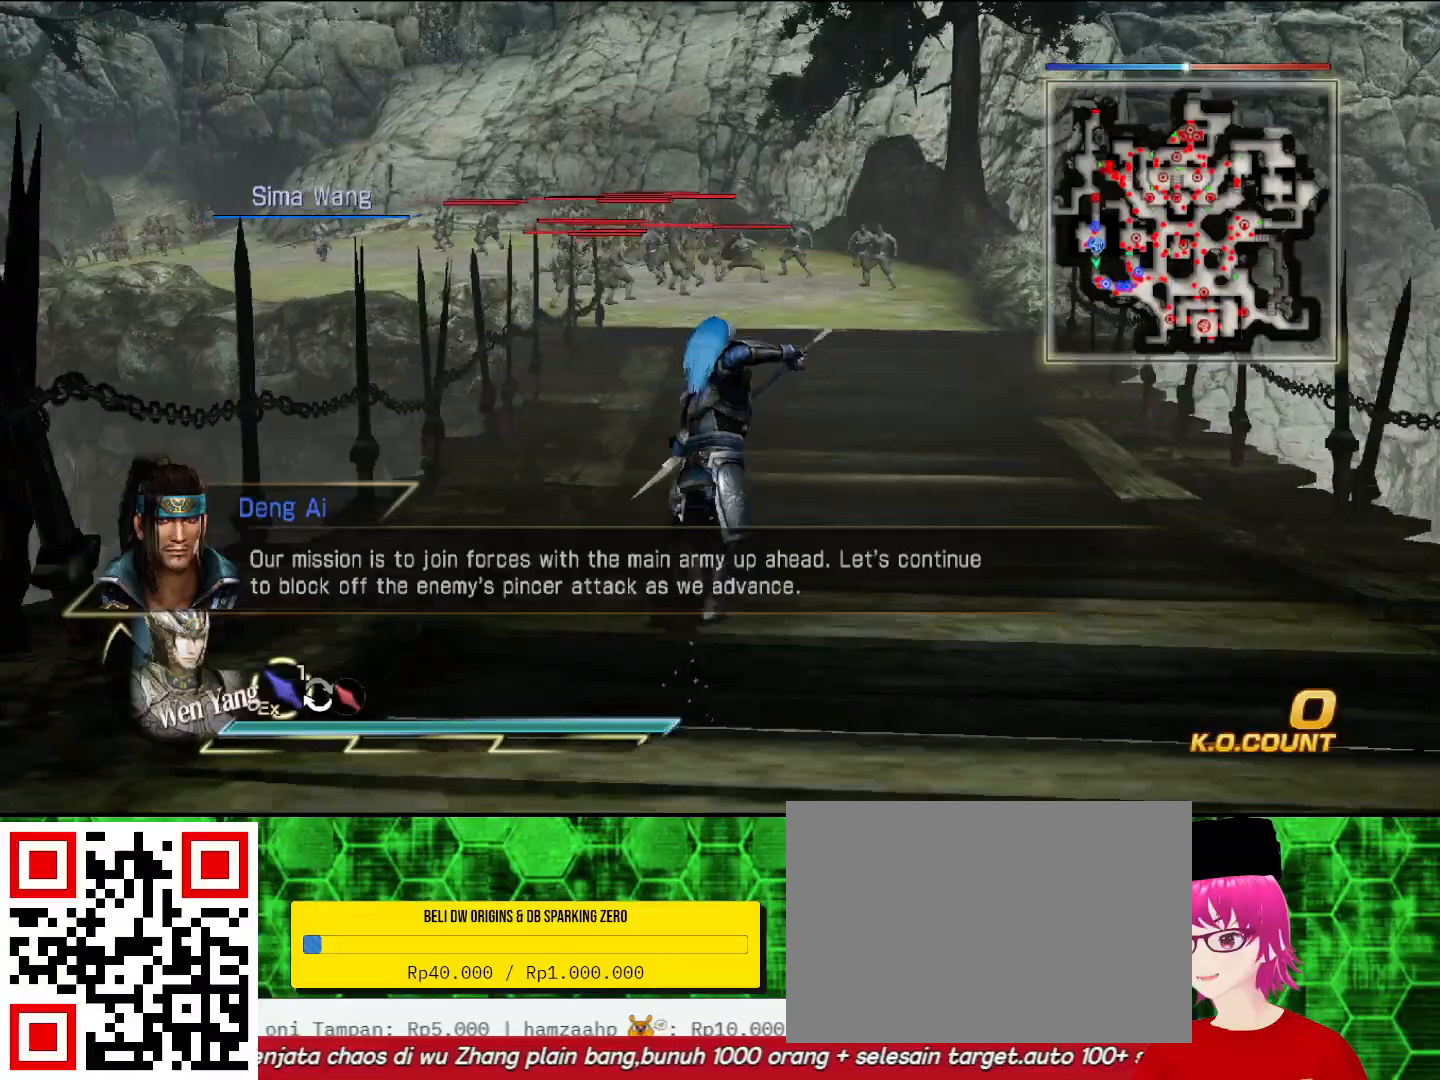
{"buttons": [], "left_stick": "up", "right_stick": "center", "events": []}
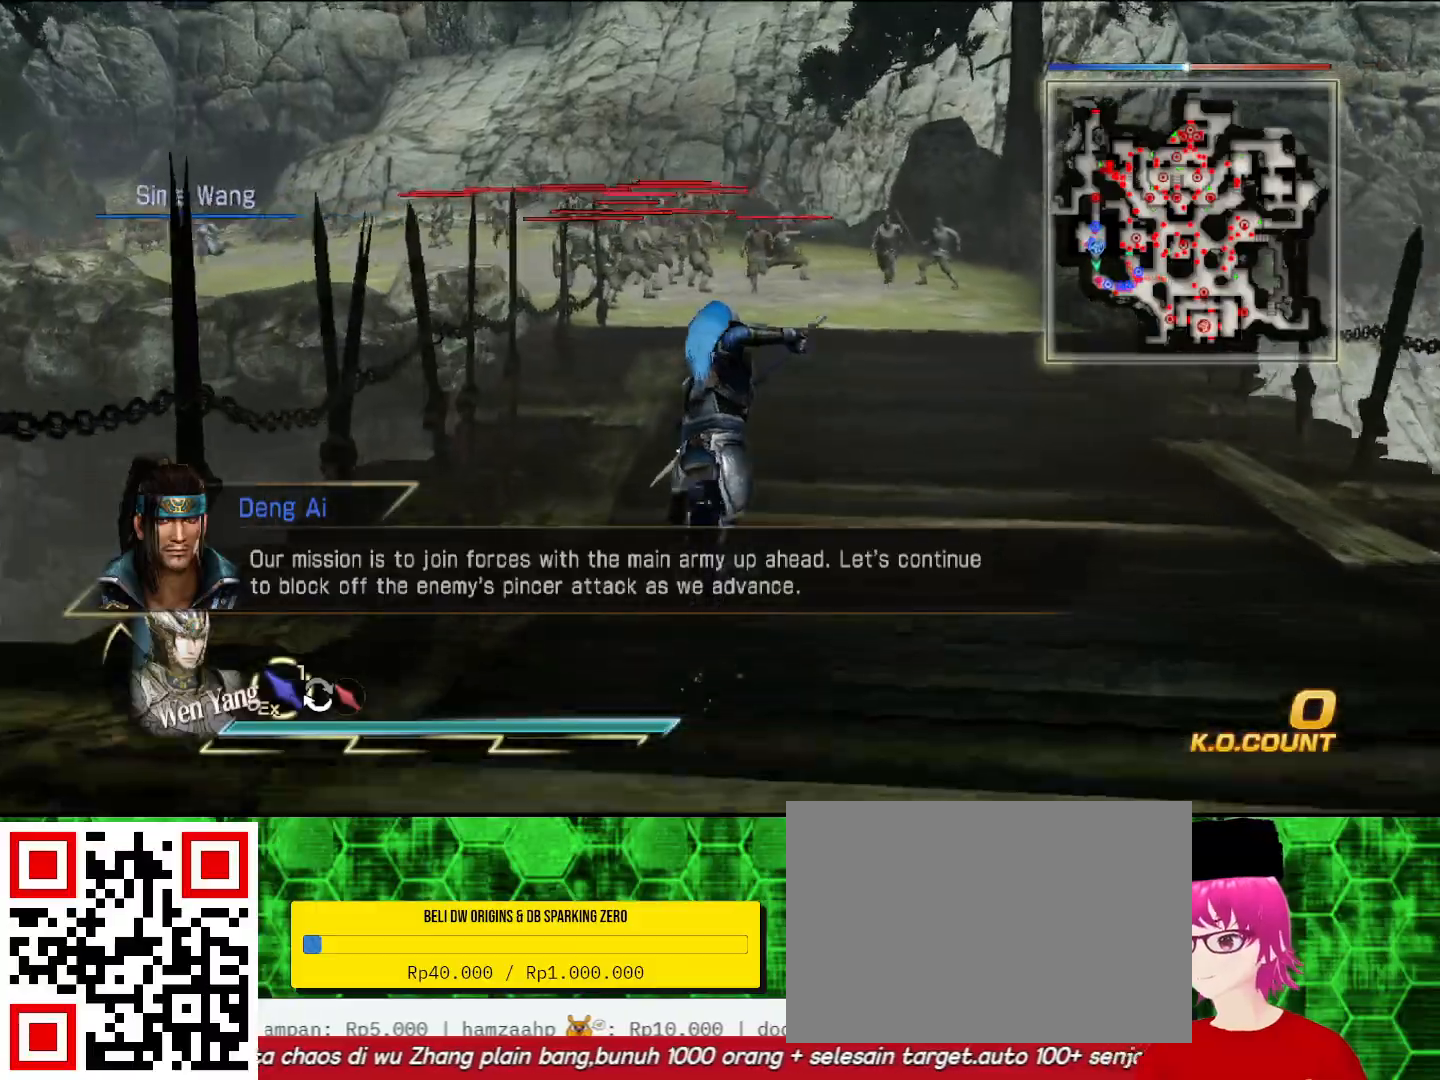
{"buttons": [], "left_stick": "up", "right_stick": "center", "events": []}
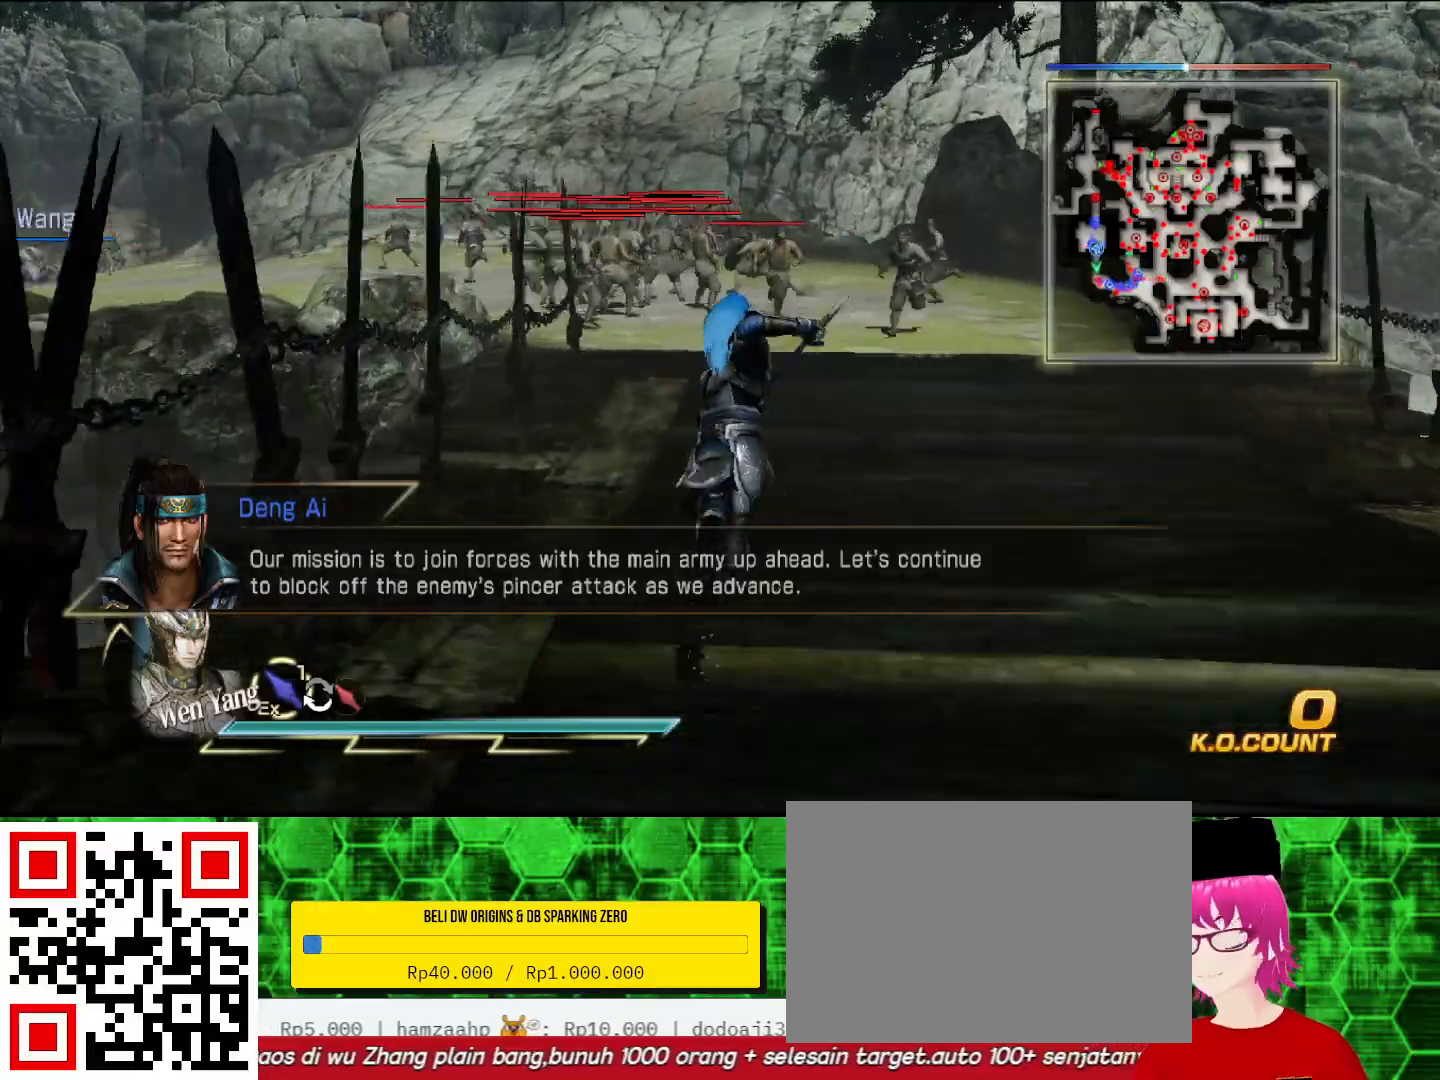
{"buttons": [], "left_stick": "up", "right_stick": "center", "events": []}
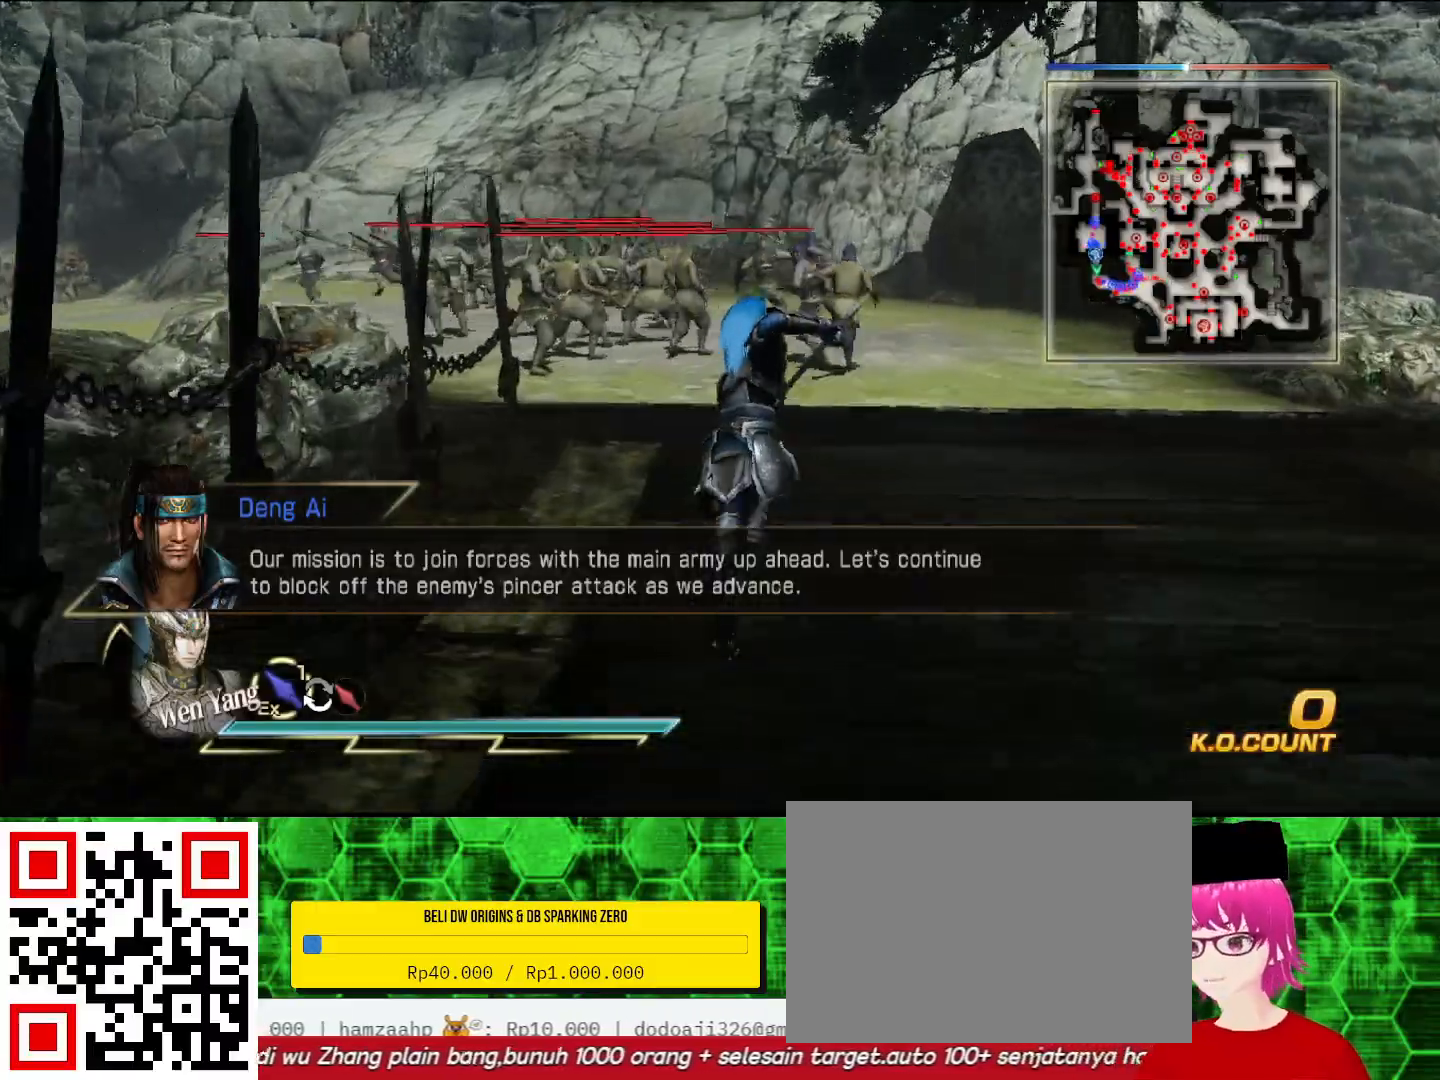
{"buttons": [], "left_stick": "up", "right_stick": "center", "events": []}
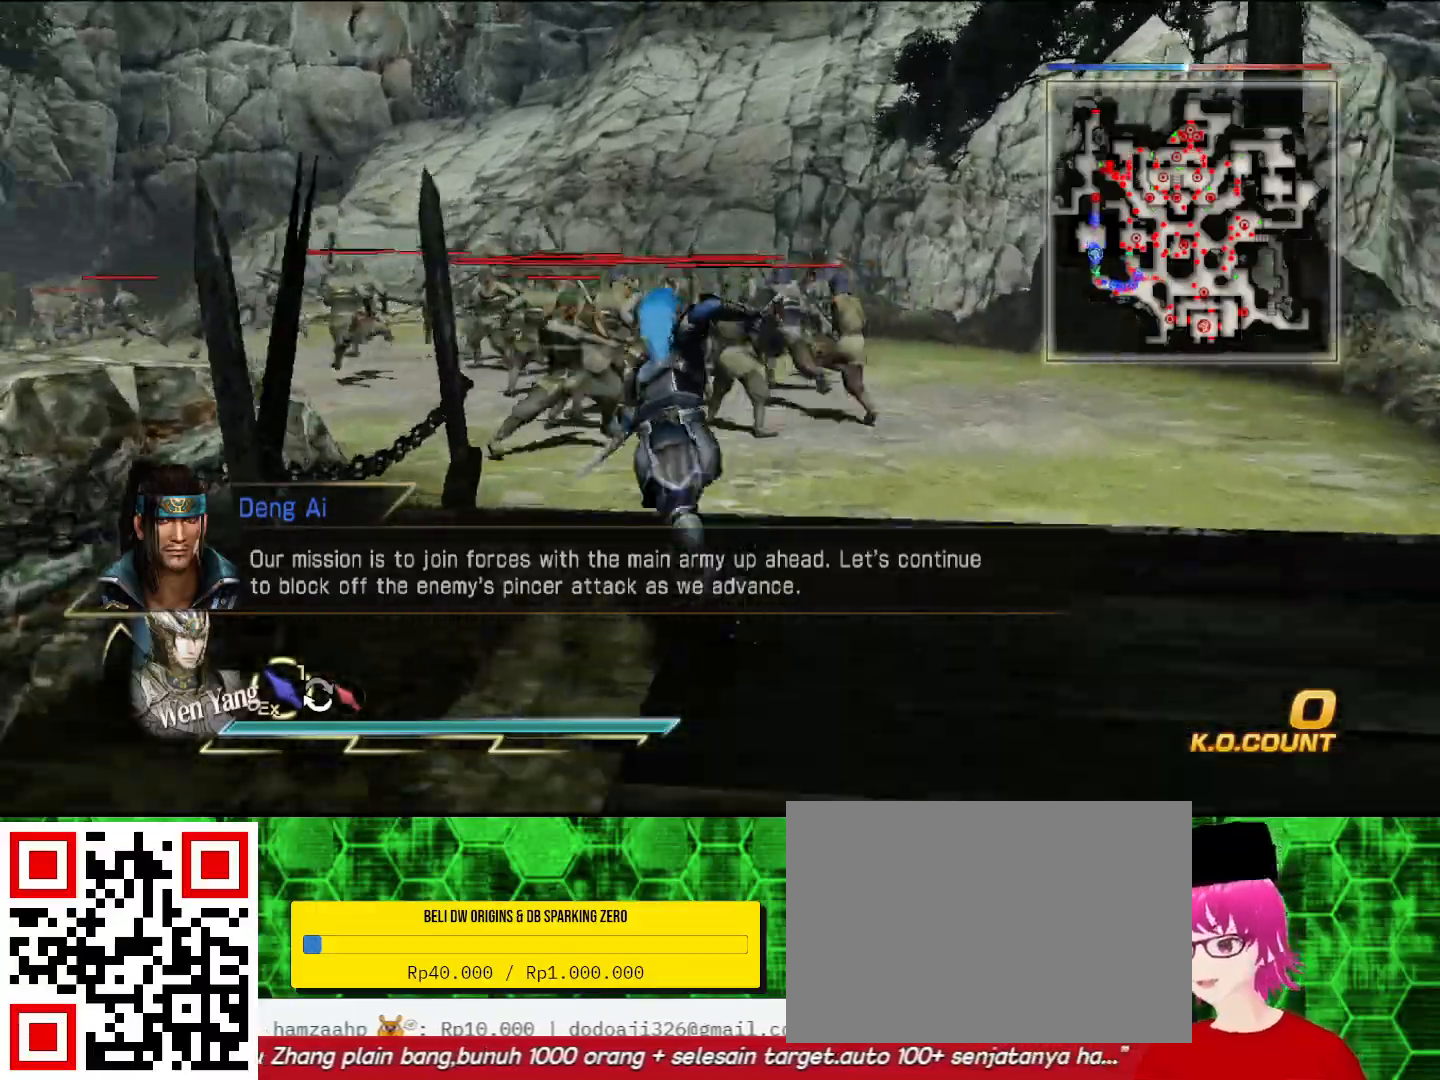
{"buttons": [], "left_stick": "up", "right_stick": "center", "events": [[267, "SQUARE", "down"], [300, "SQUARE", "up"], [400, "SQUARE", "down"], [433, "SQUARE", "up"]]}
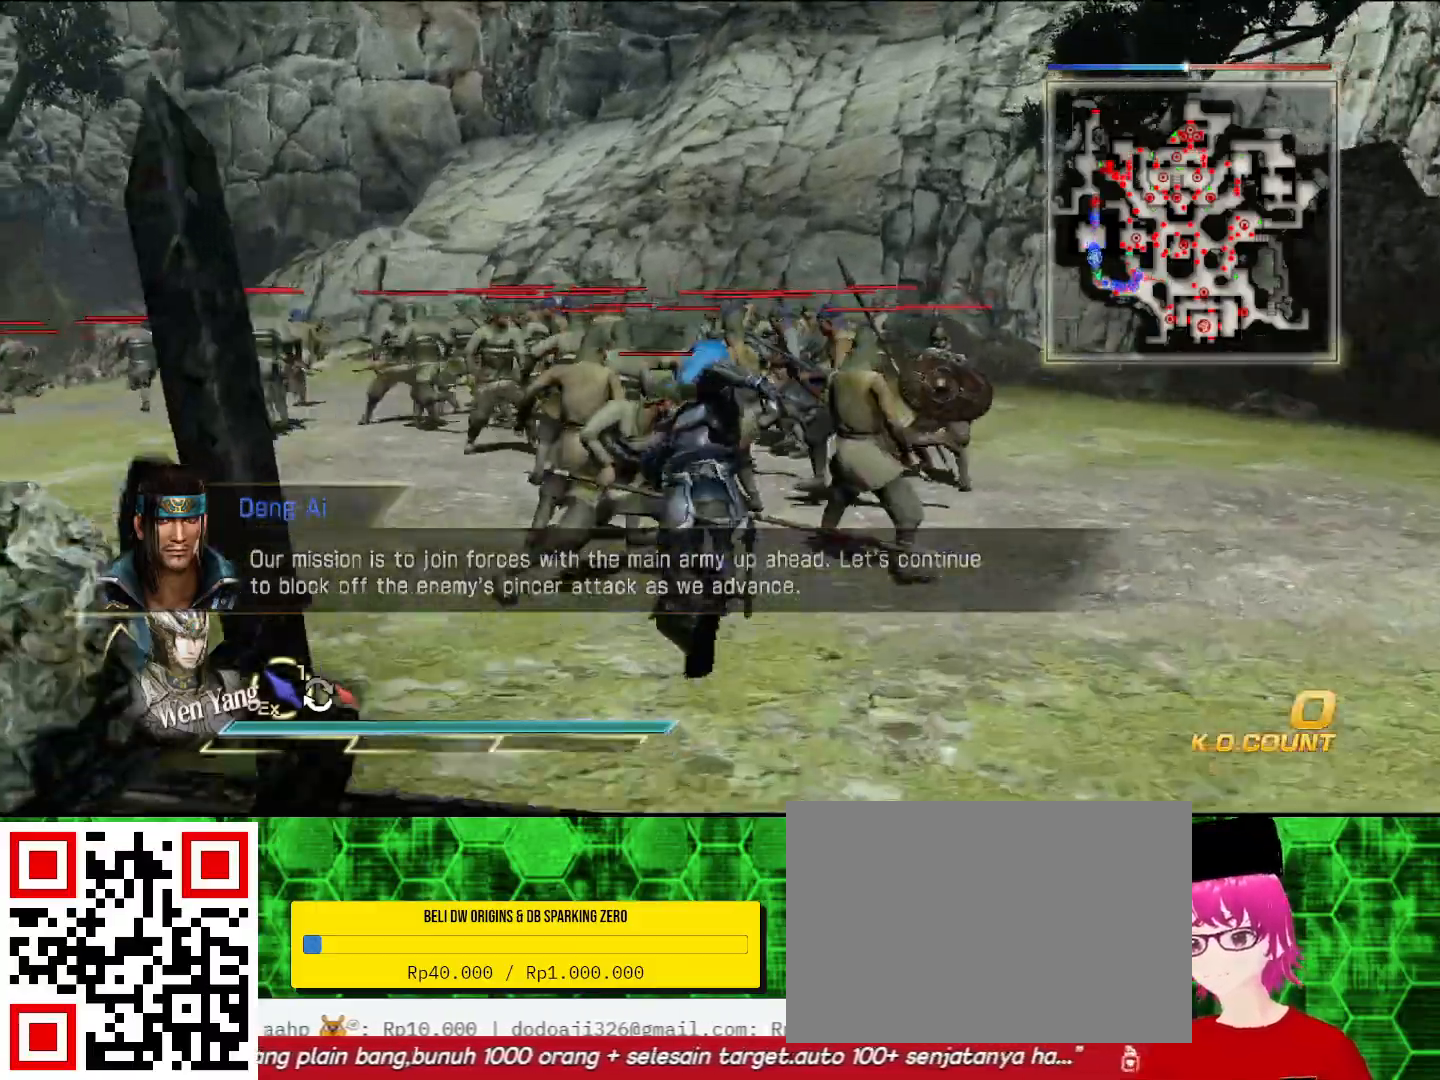
{"buttons": ["SQUARE"], "left_stick": "up", "right_stick": "center", "events": [[100, "SQUARE", "down"], [133, "SQUARE", "up"], [233, "SQUARE", "down"], [267, "SQUARE", "up"], [300, "SQUARE", "down"], [333, "SQUARE", "up"], [433, "SQUARE", "down"], [467, "SQUARE", "up"], [500, "SQUARE", "down"]]}
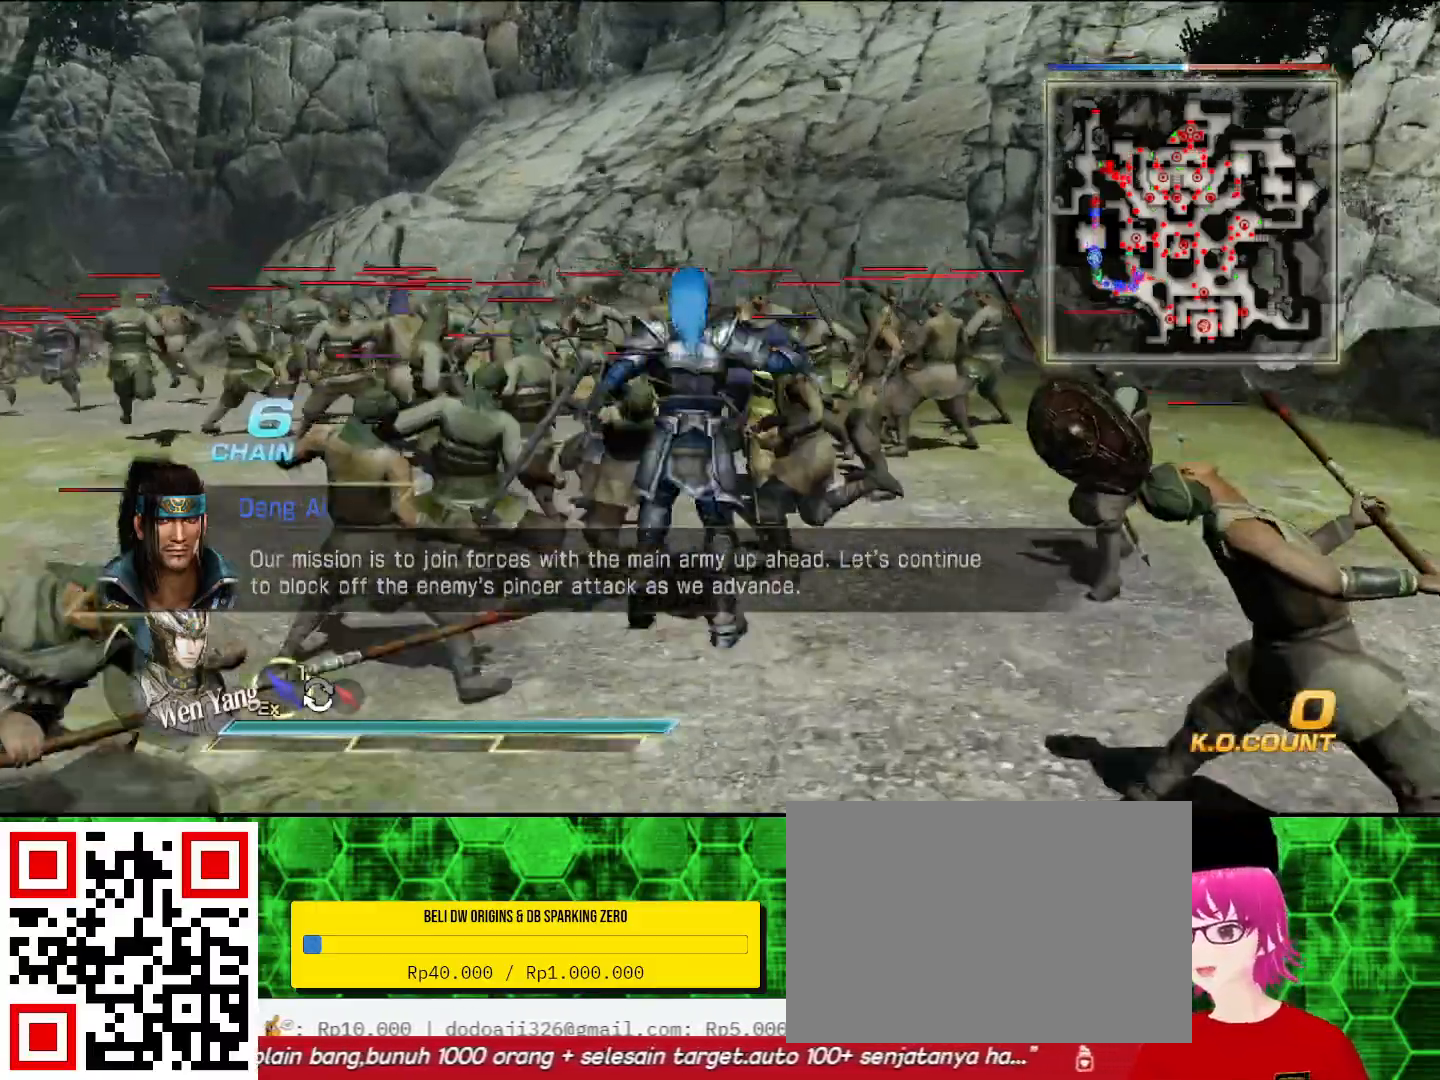
{"buttons": [], "left_stick": "up", "right_stick": "center", "events": [[33, "SQUARE", "up"], [133, "SQUARE", "down"], [167, "SQUARE", "up"], [333, "SQUARE", "down"], [367, "SQUARE", "up"], [467, "SQUARE", "down"], [500, "SQUARE", "up"]]}
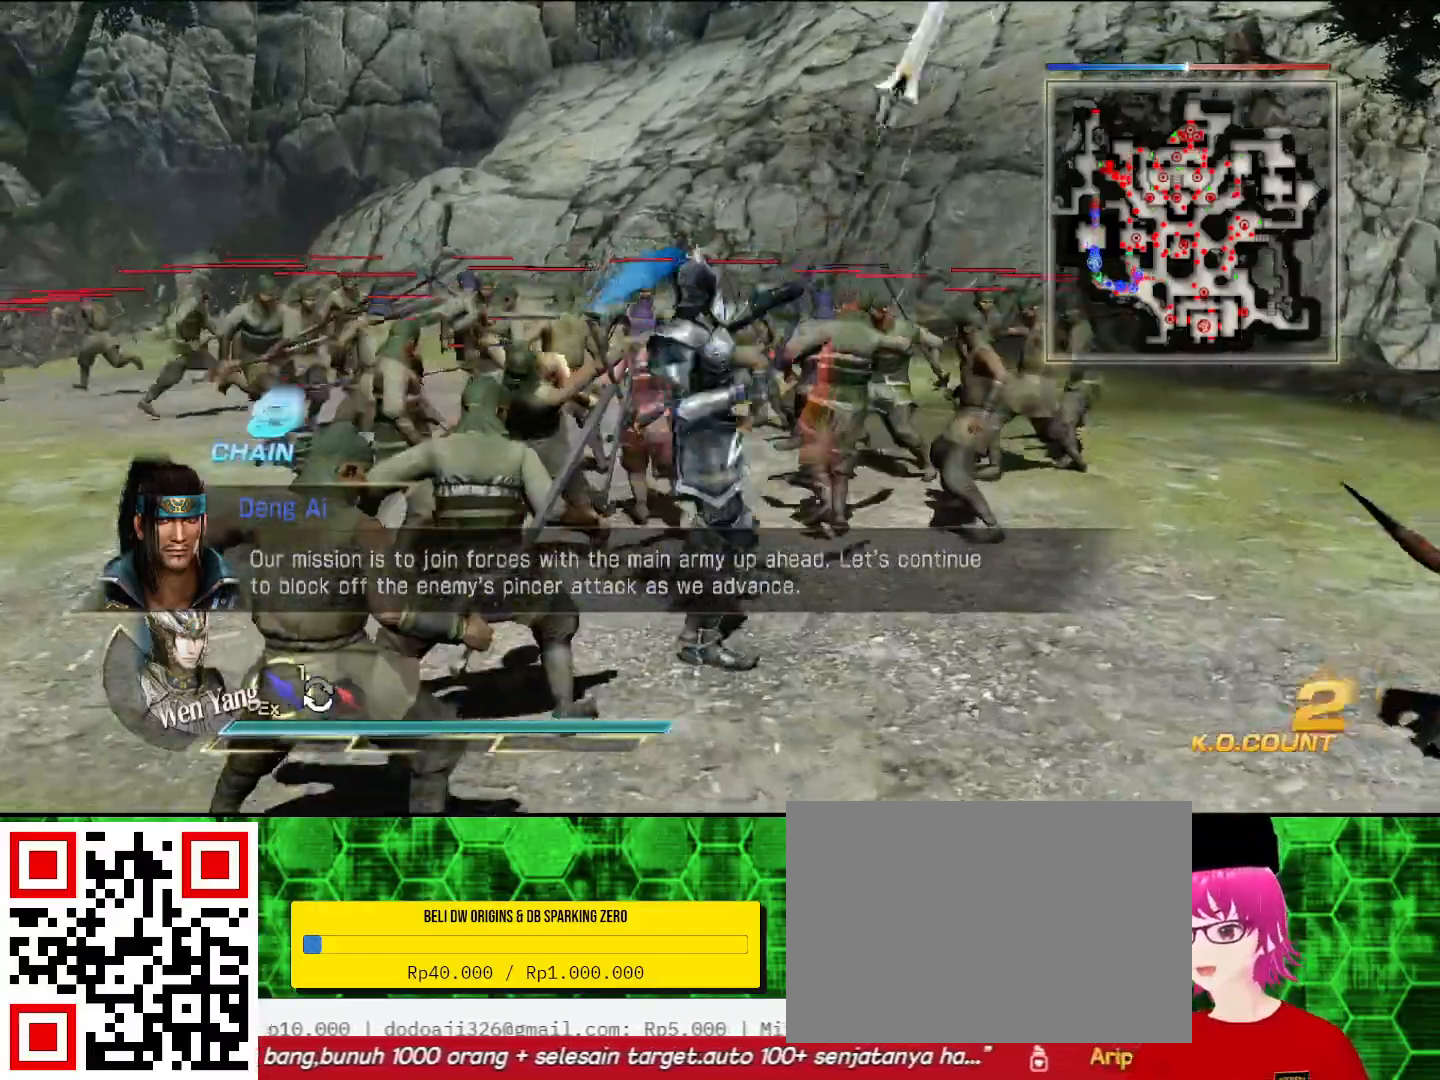
{"buttons": ["TRIANGLE"], "left_stick": "up", "right_stick": "center", "events": [[33, "SQUARE", "down"], [67, "SQUARE", "up"], [167, "SQUARE", "down"], [200, "SQUARE", "up"], [300, "TRIANGLE", "down"], [433, "TRIANGLE", "up"], [500, "TRIANGLE", "down"]]}
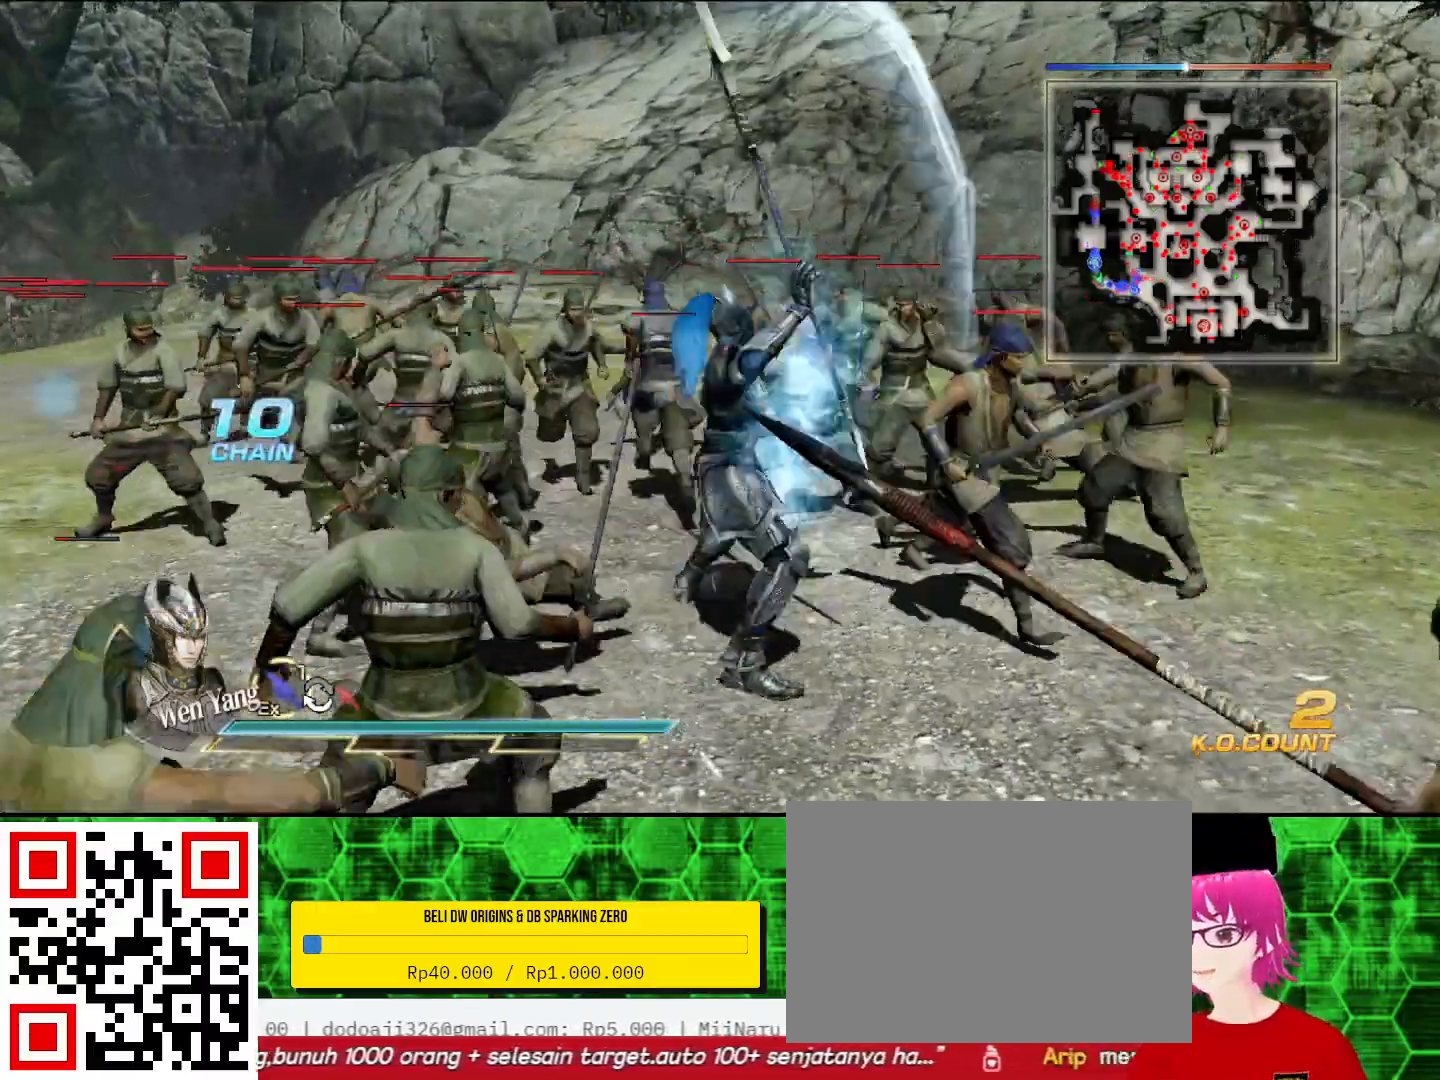
{"buttons": ["TRIANGLE"], "left_stick": "up", "right_stick": "center", "events": [[100, "TRIANGLE", "up"], [167, "TRIANGLE", "down"], [300, "TRIANGLE", "up"], [400, "TRIANGLE", "down"]]}
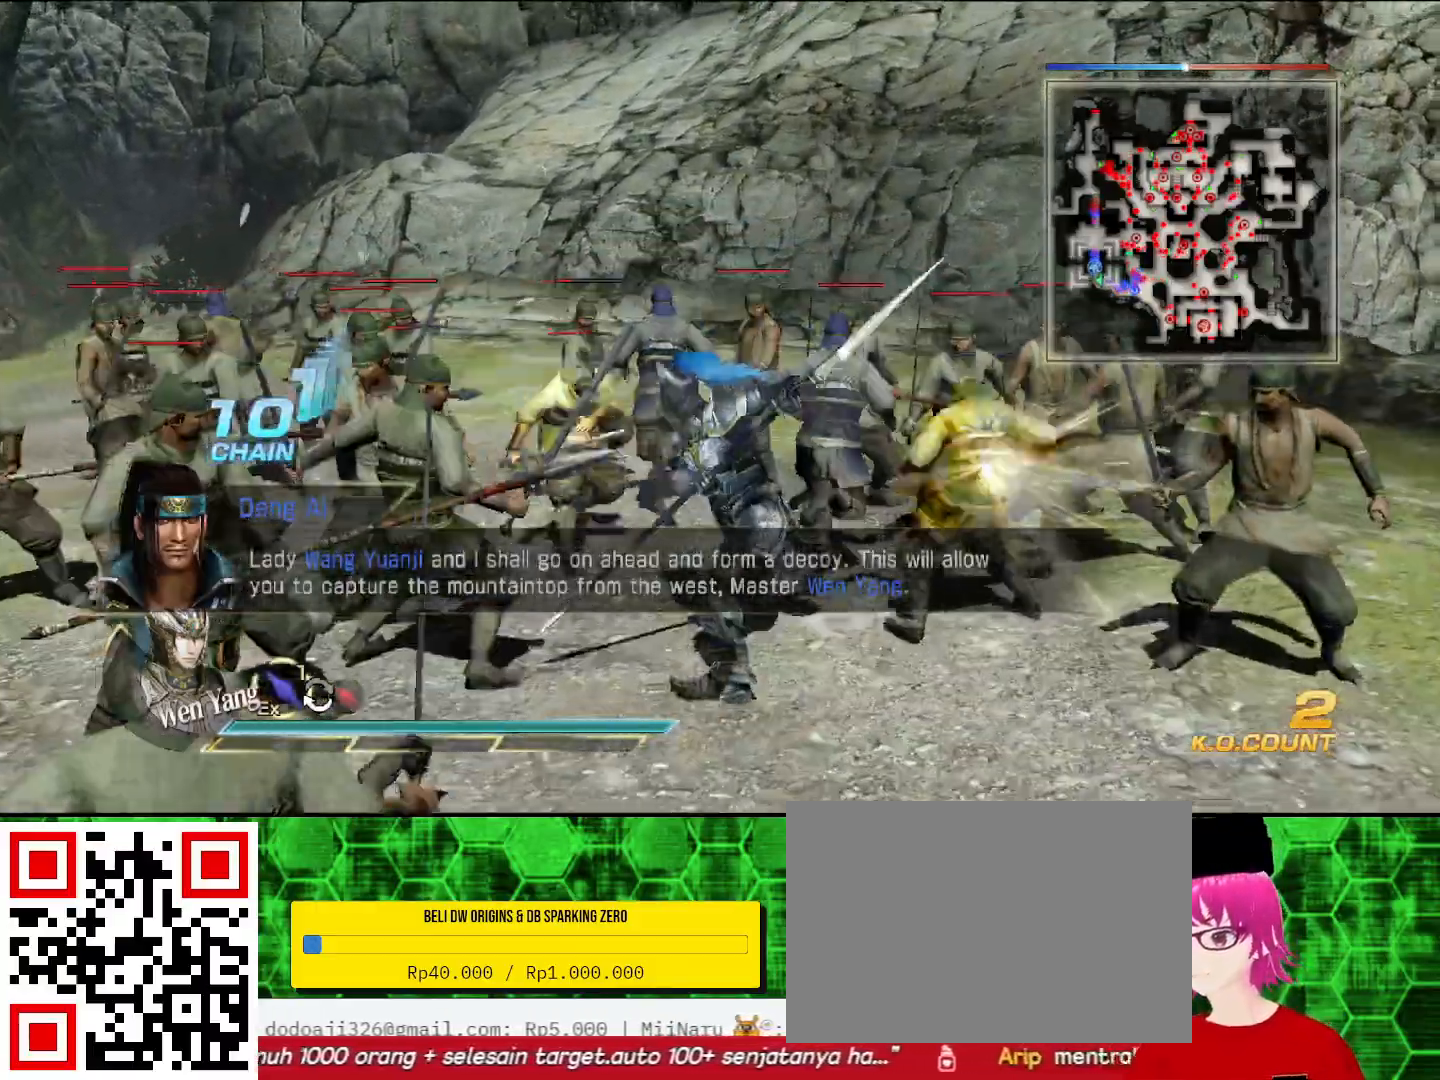
{"buttons": [], "left_stick": "up", "right_stick": "center", "events": [[33, "TRIANGLE", "up"], [100, "TRIANGLE", "down"], [233, "TRIANGLE", "up"], [300, "TRIANGLE", "down"], [433, "TRIANGLE", "up"]]}
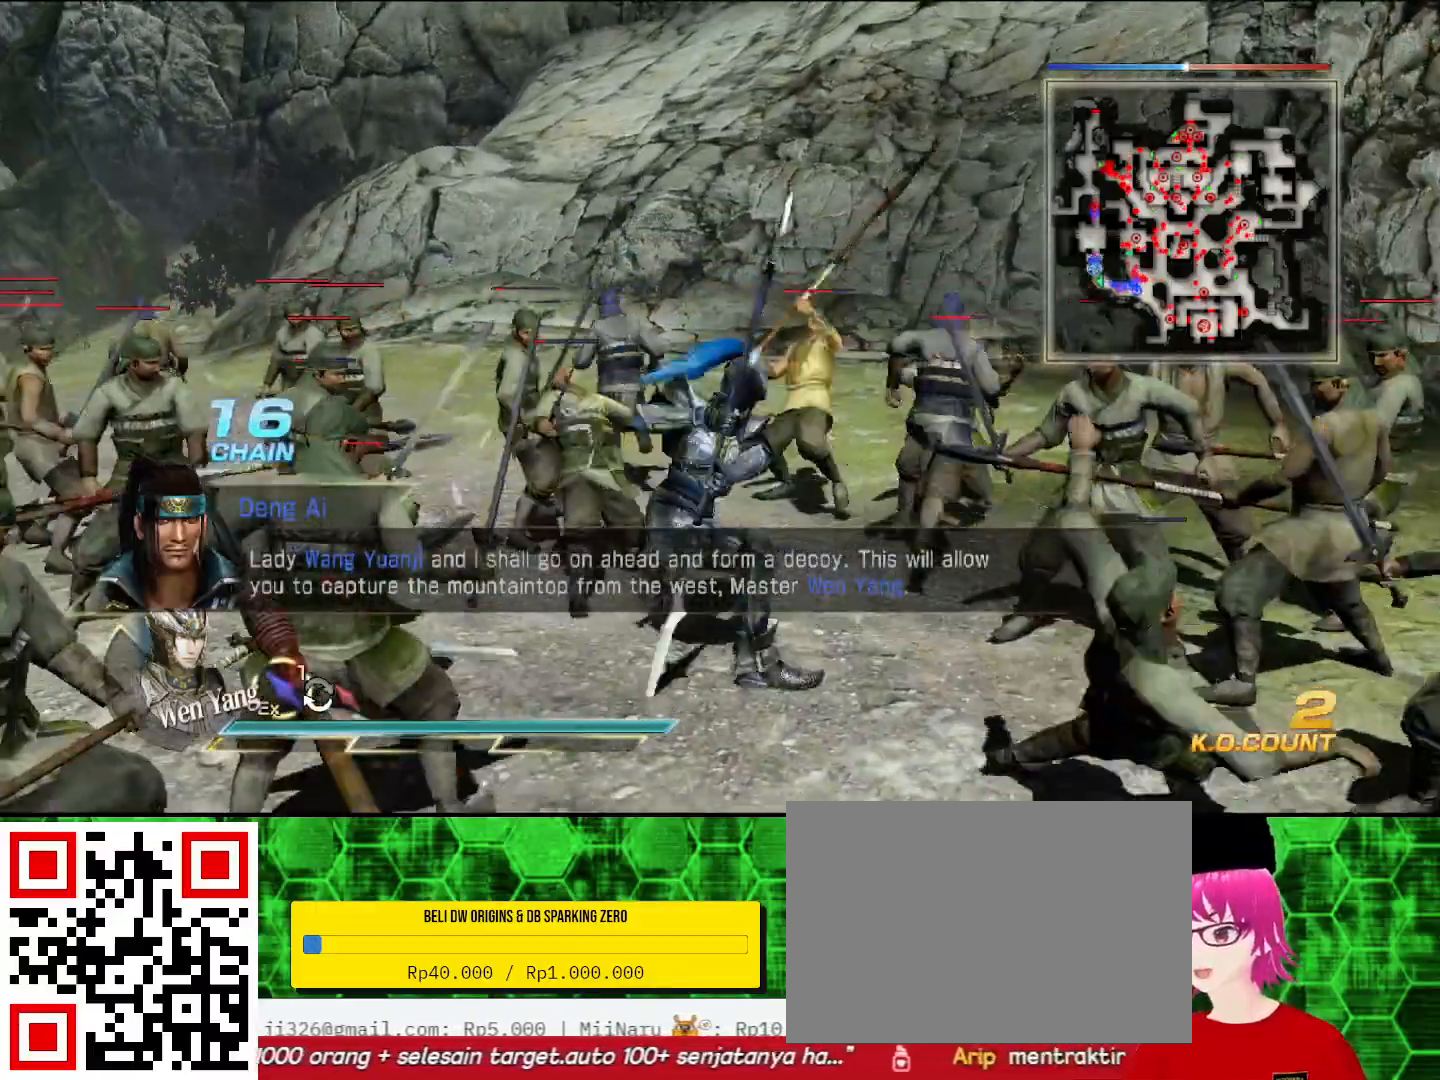
{"buttons": ["TRIANGLE"], "left_stick": "up", "right_stick": "center", "events": [[33, "TRIANGLE", "down"], [133, "TRIANGLE", "up"], [200, "TRIANGLE", "down"], [367, "TRIANGLE", "up"], [433, "TRIANGLE", "down"]]}
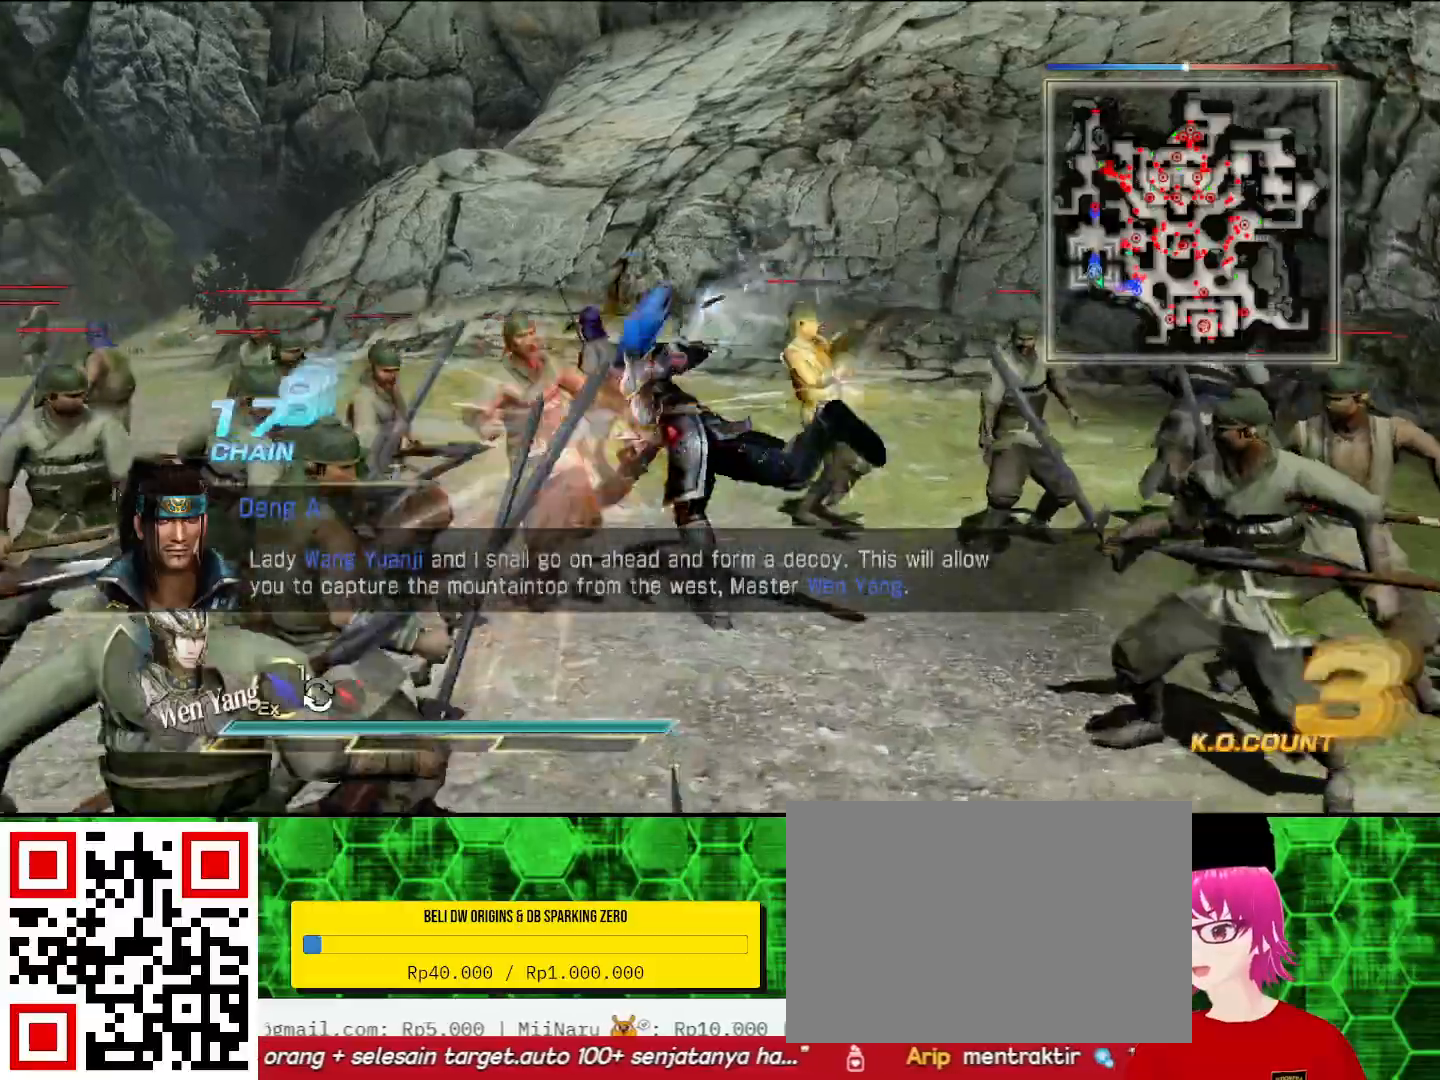
{"buttons": [], "left_stick": "up", "right_stick": "center", "events": [[67, "TRIANGLE", "up"], [133, "TRIANGLE", "down"], [267, "TRIANGLE", "up"], [333, "TRIANGLE", "down"], [400, "TRIANGLE", "up"]]}
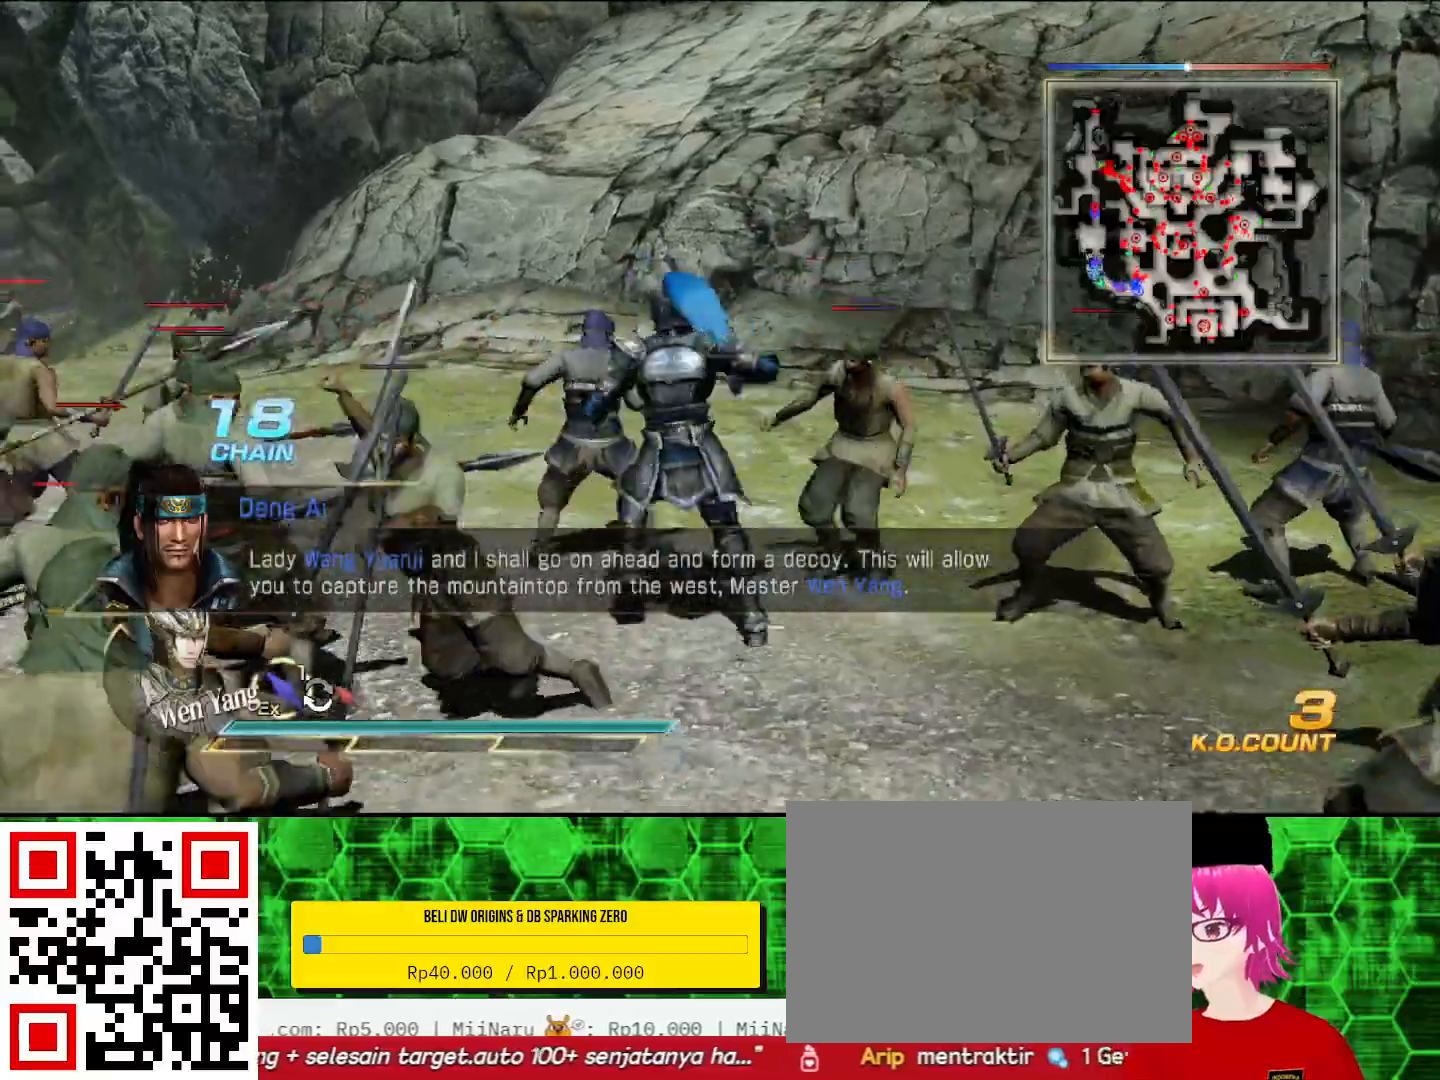
{"buttons": [], "left_stick": "up-left", "right_stick": "center", "events": [[367, "left_stick", "up-left"]]}
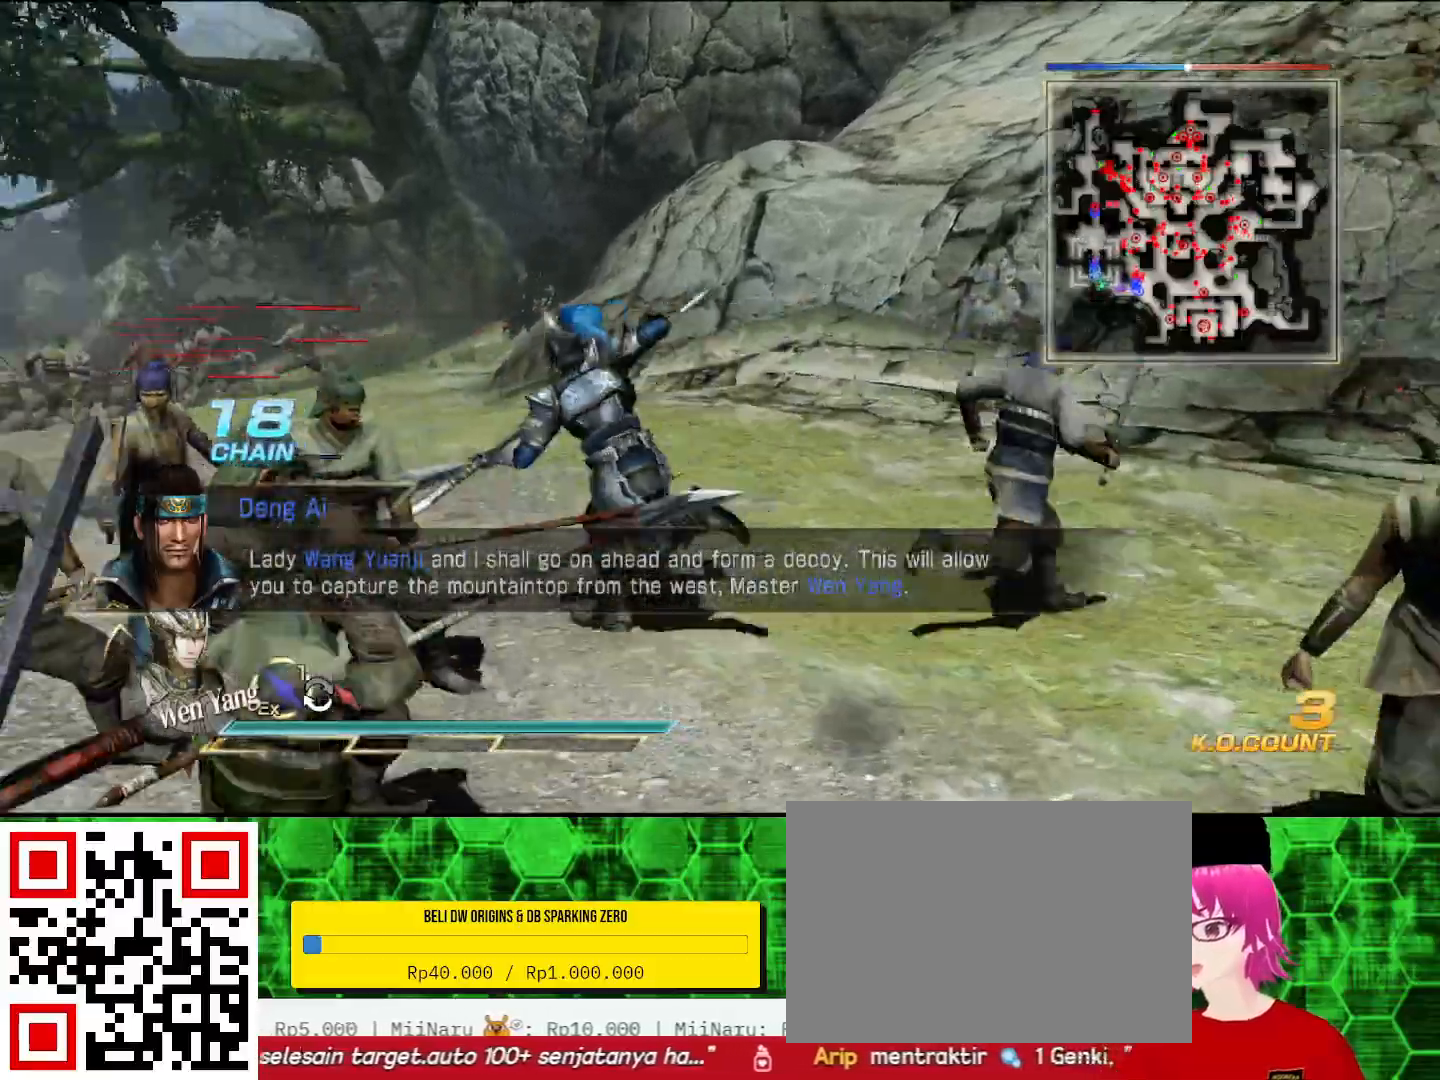
{"buttons": [], "left_stick": "center", "right_stick": "center", "events": [[133, "left_stick", "center"]]}
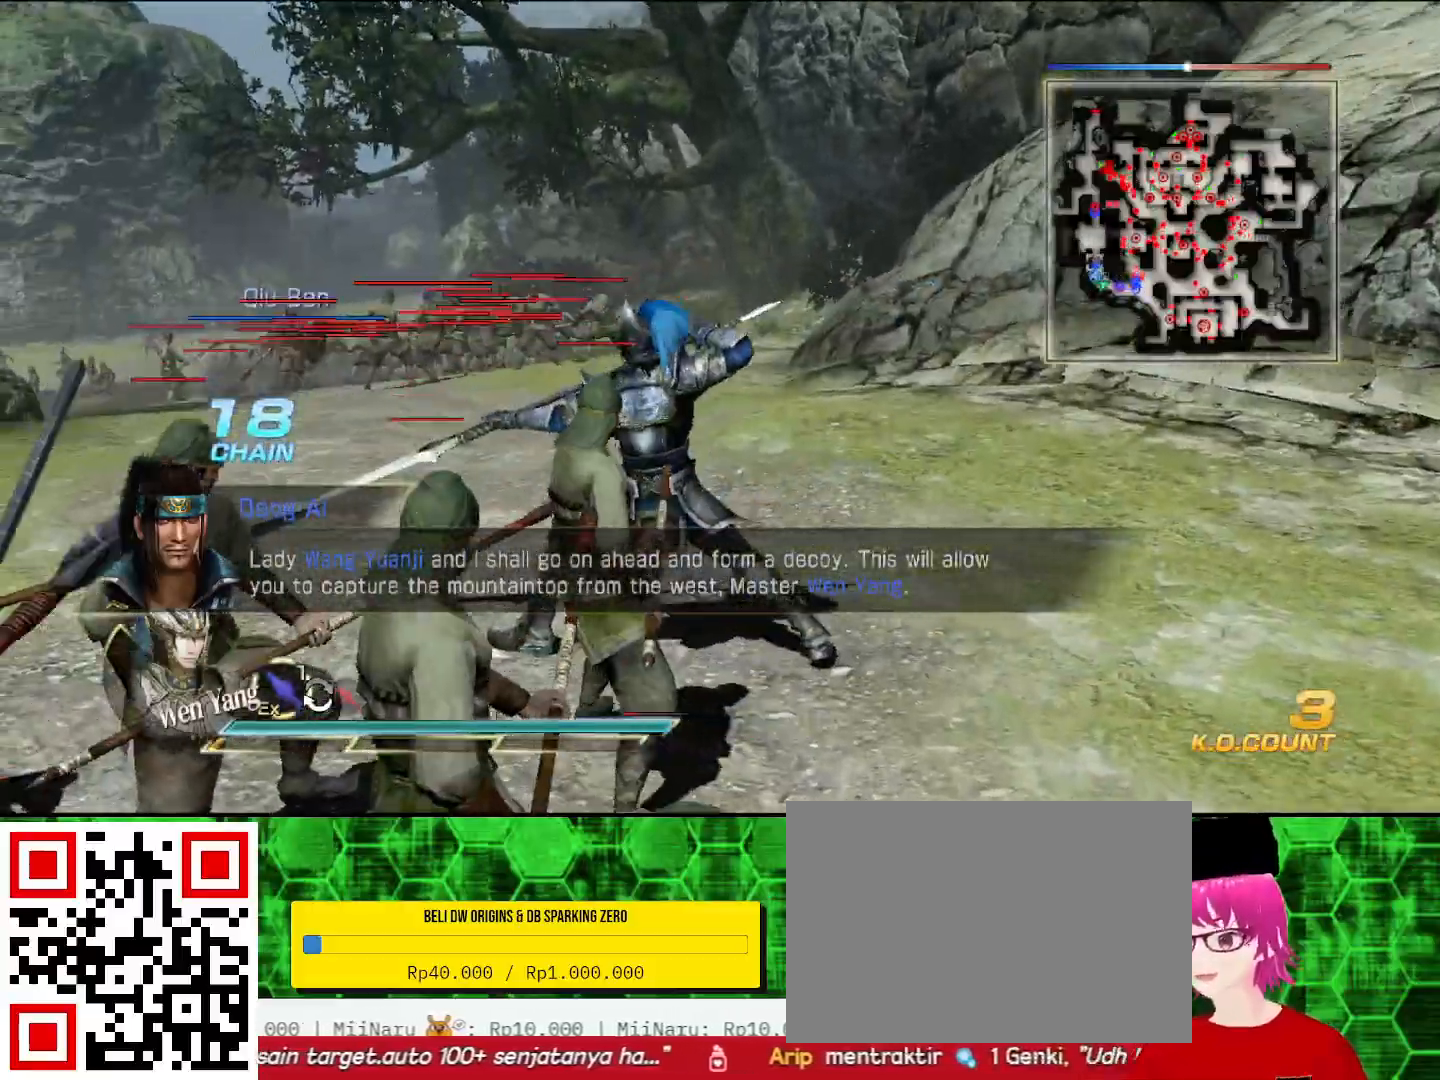
{"buttons": ["TRIANGLE"], "left_stick": "down-left", "right_stick": "center", "events": [[33, "SQUARE", "down"], [67, "SQUARE", "up"], [67, "left_stick", "down-left"], [100, "SQUARE", "down"], [133, "SQUARE", "up"], [233, "TRIANGLE", "down"], [367, "TRIANGLE", "up"], [433, "TRIANGLE", "down"]]}
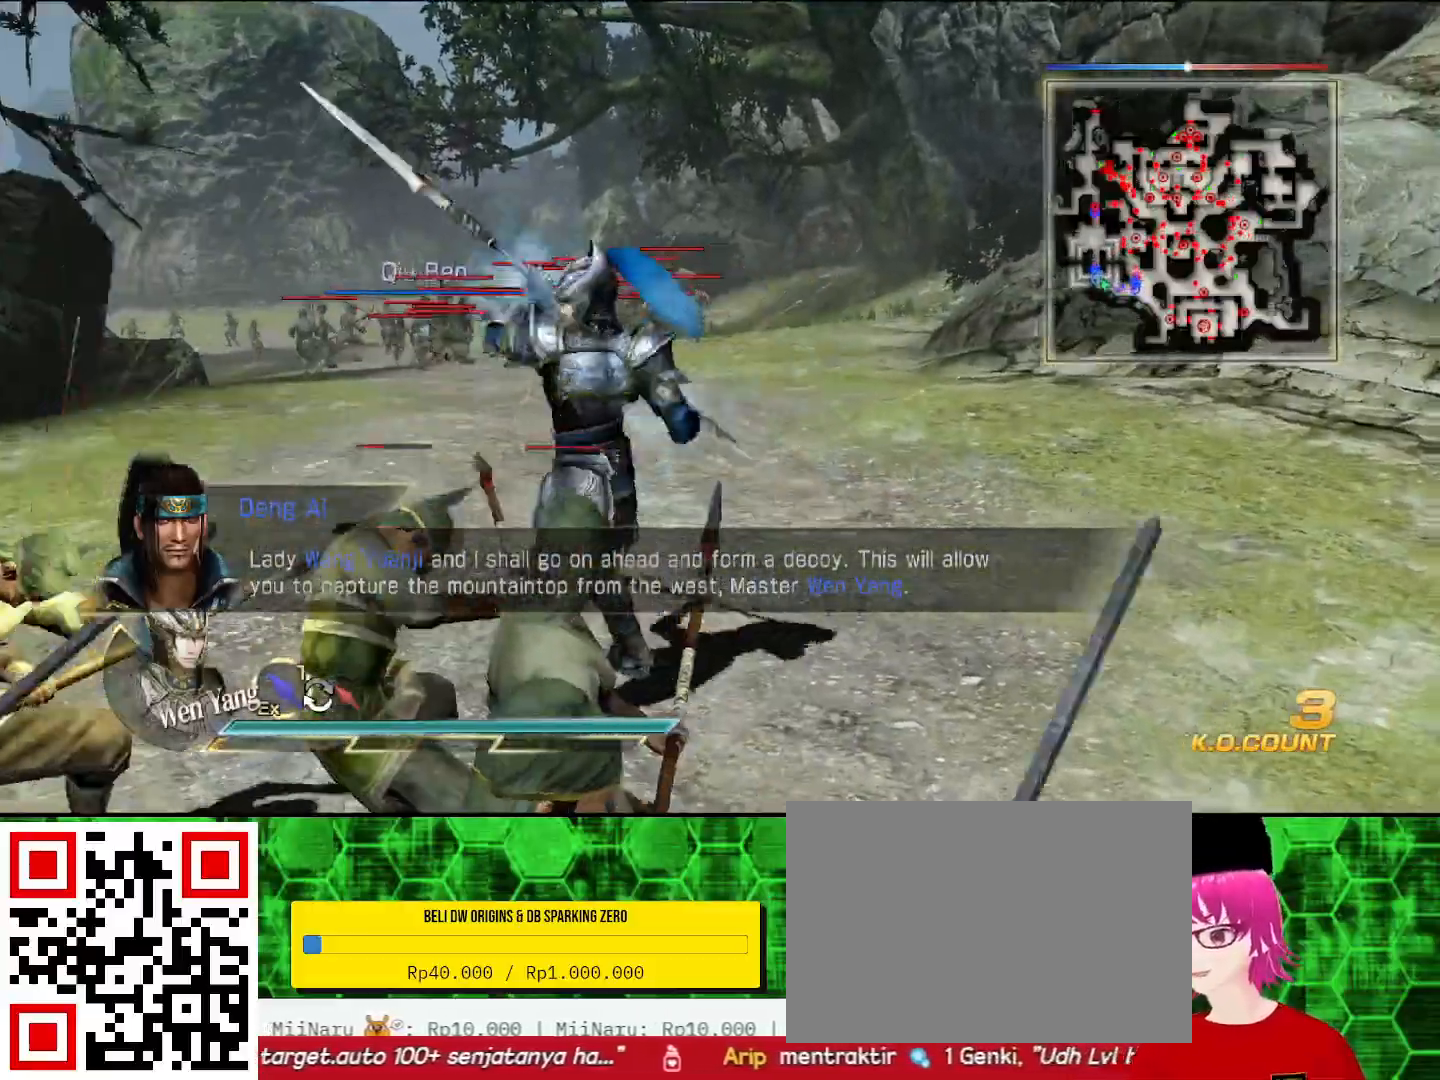
{"buttons": [], "left_stick": "down-left", "right_stick": "center", "events": [[33, "TRIANGLE", "up"], [133, "TRIANGLE", "down"], [267, "TRIANGLE", "up"], [333, "TRIANGLE", "down"], [467, "TRIANGLE", "up"]]}
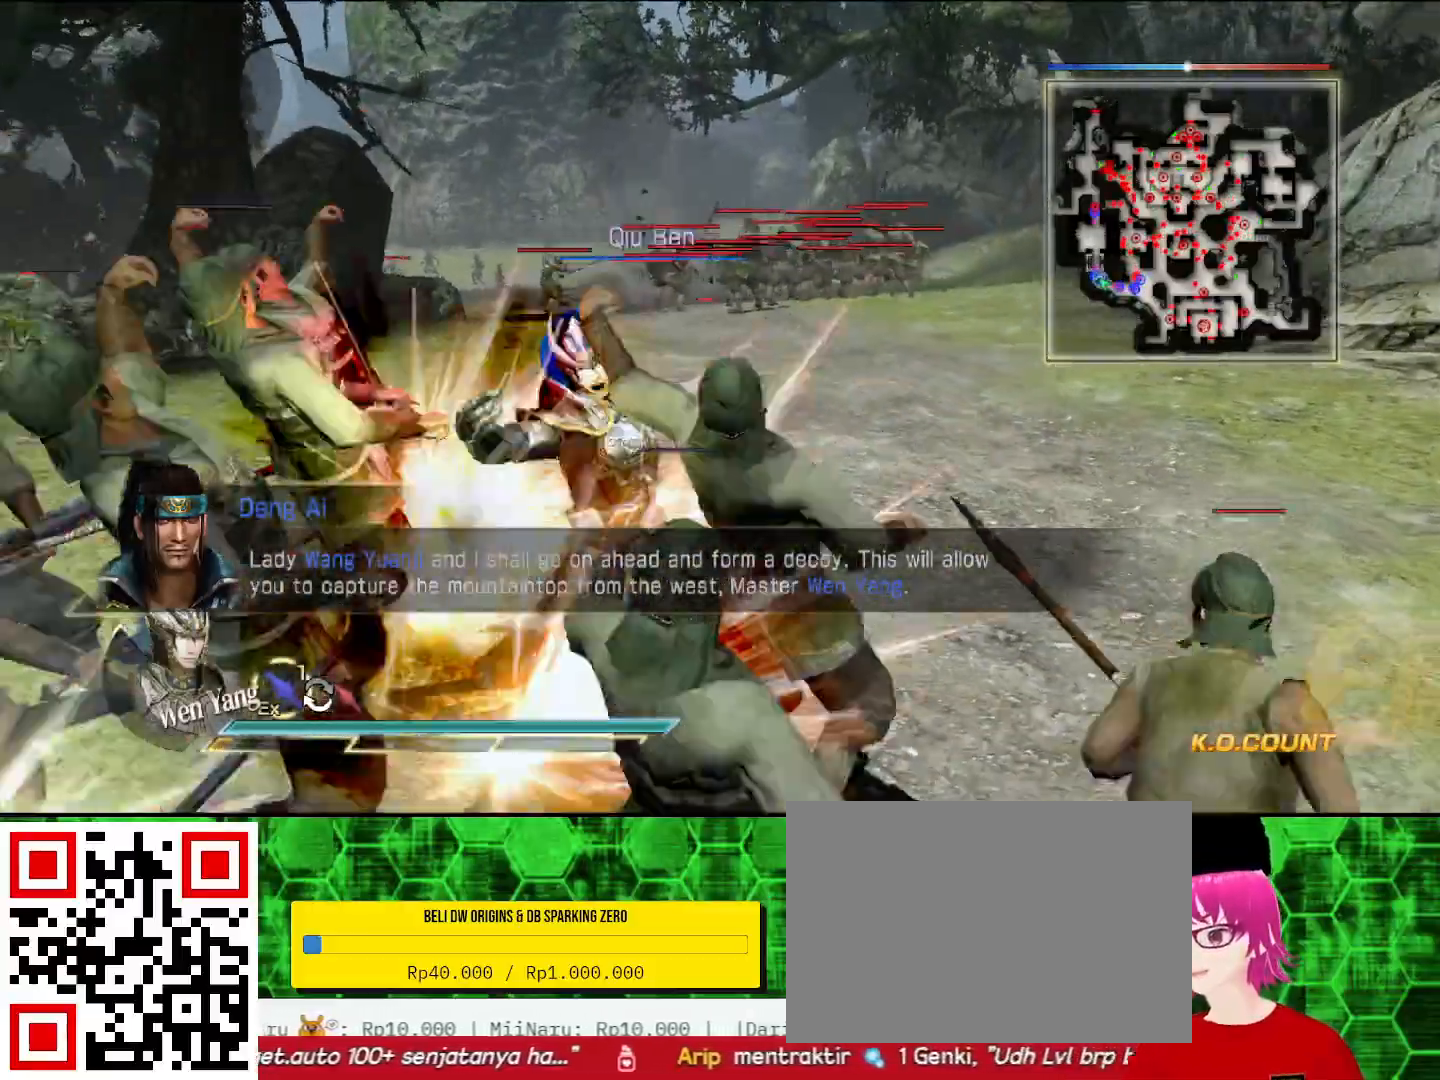
{"buttons": ["TRIANGLE"], "left_stick": "down-left", "right_stick": "center", "events": [[33, "TRIANGLE", "down"], [167, "TRIANGLE", "up"], [267, "TRIANGLE", "down"], [400, "TRIANGLE", "up"], [467, "TRIANGLE", "down"]]}
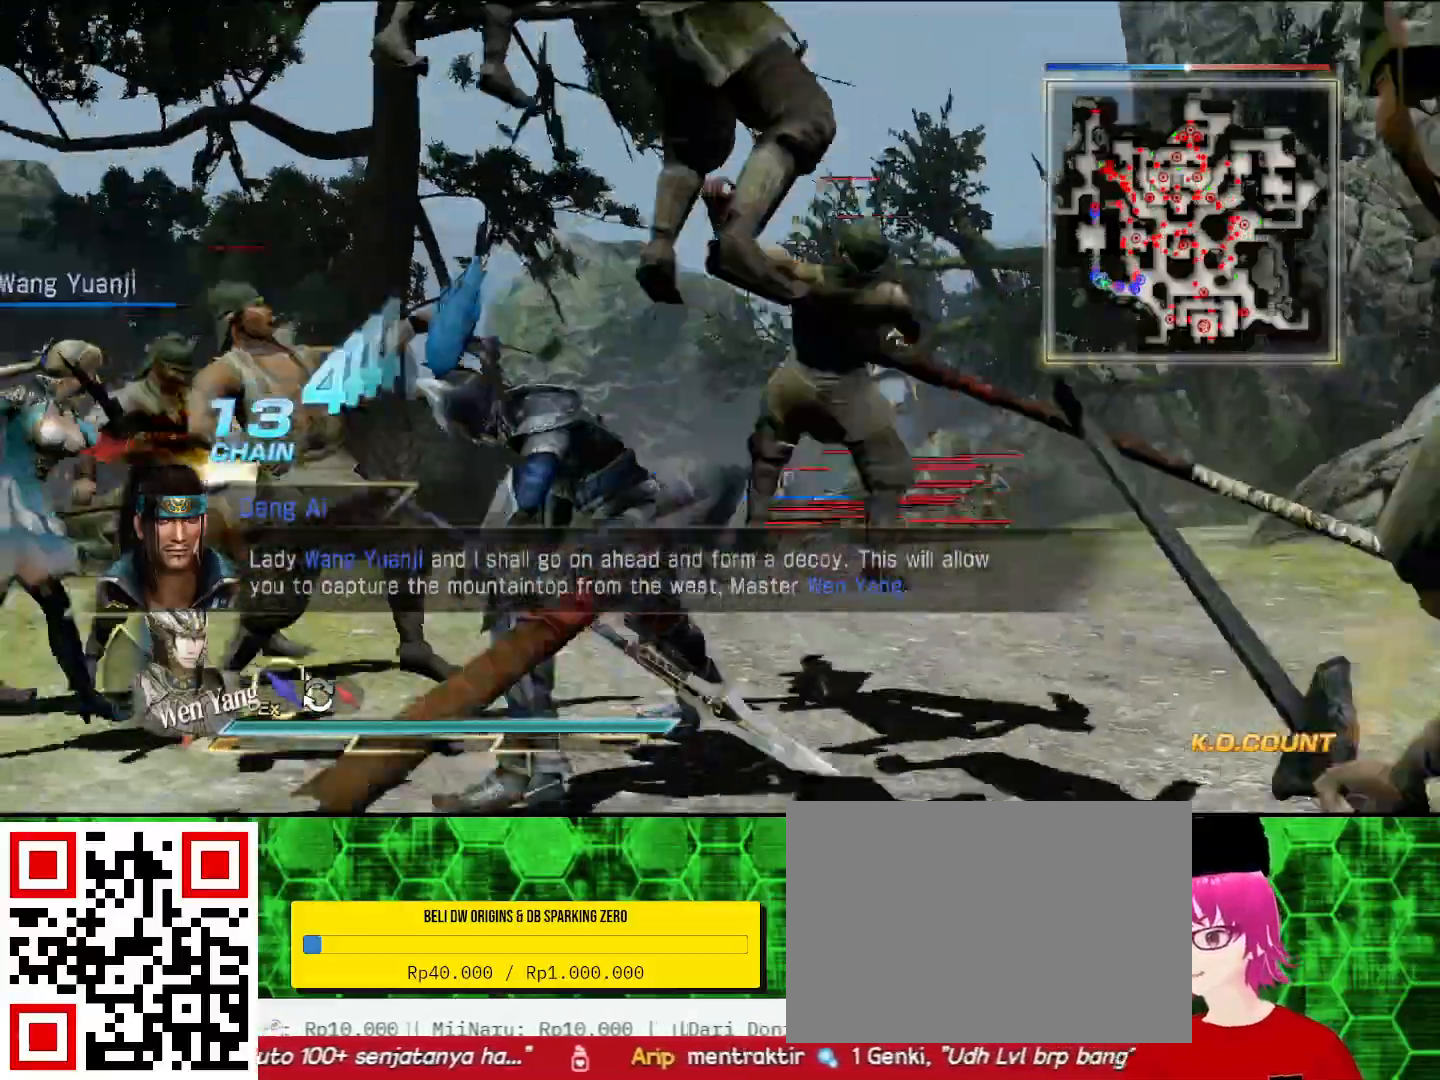
{"buttons": [], "left_stick": "down", "right_stick": "center", "events": [[100, "TRIANGLE", "up"], [167, "TRIANGLE", "down"], [267, "left_stick", "down"], [300, "TRIANGLE", "up"], [367, "TRIANGLE", "down"], [500, "TRIANGLE", "up"]]}
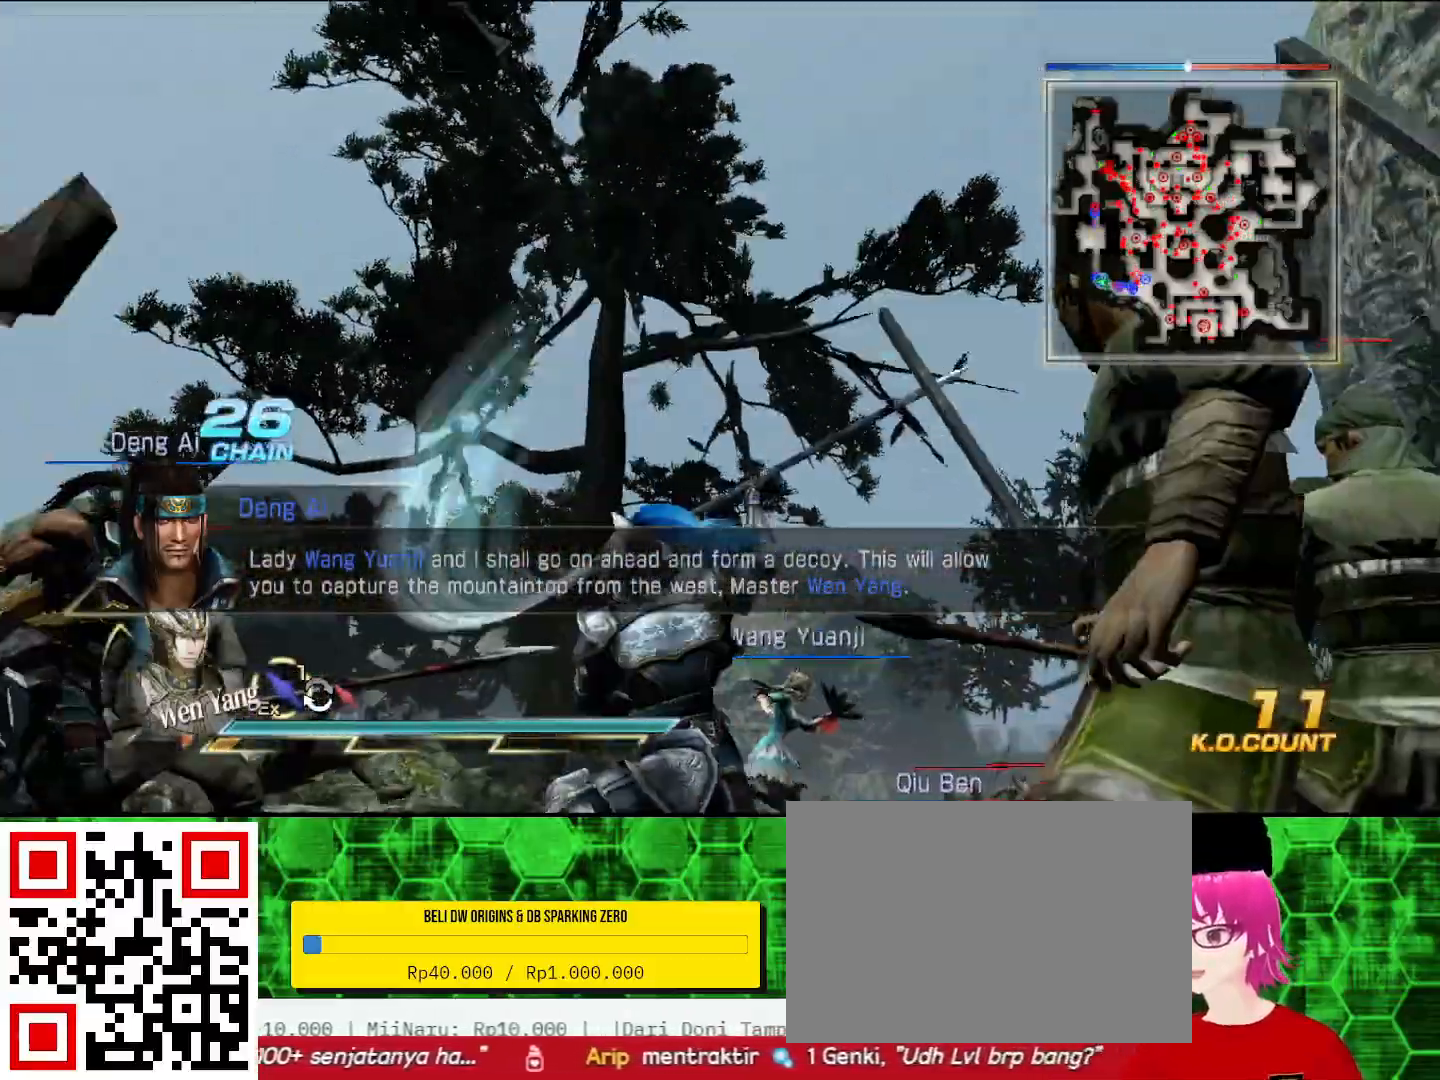
{"buttons": [], "left_stick": "down", "right_stick": "center", "events": [[100, "TRIANGLE", "down"], [200, "TRIANGLE", "up"], [300, "TRIANGLE", "down"], [433, "TRIANGLE", "up"]]}
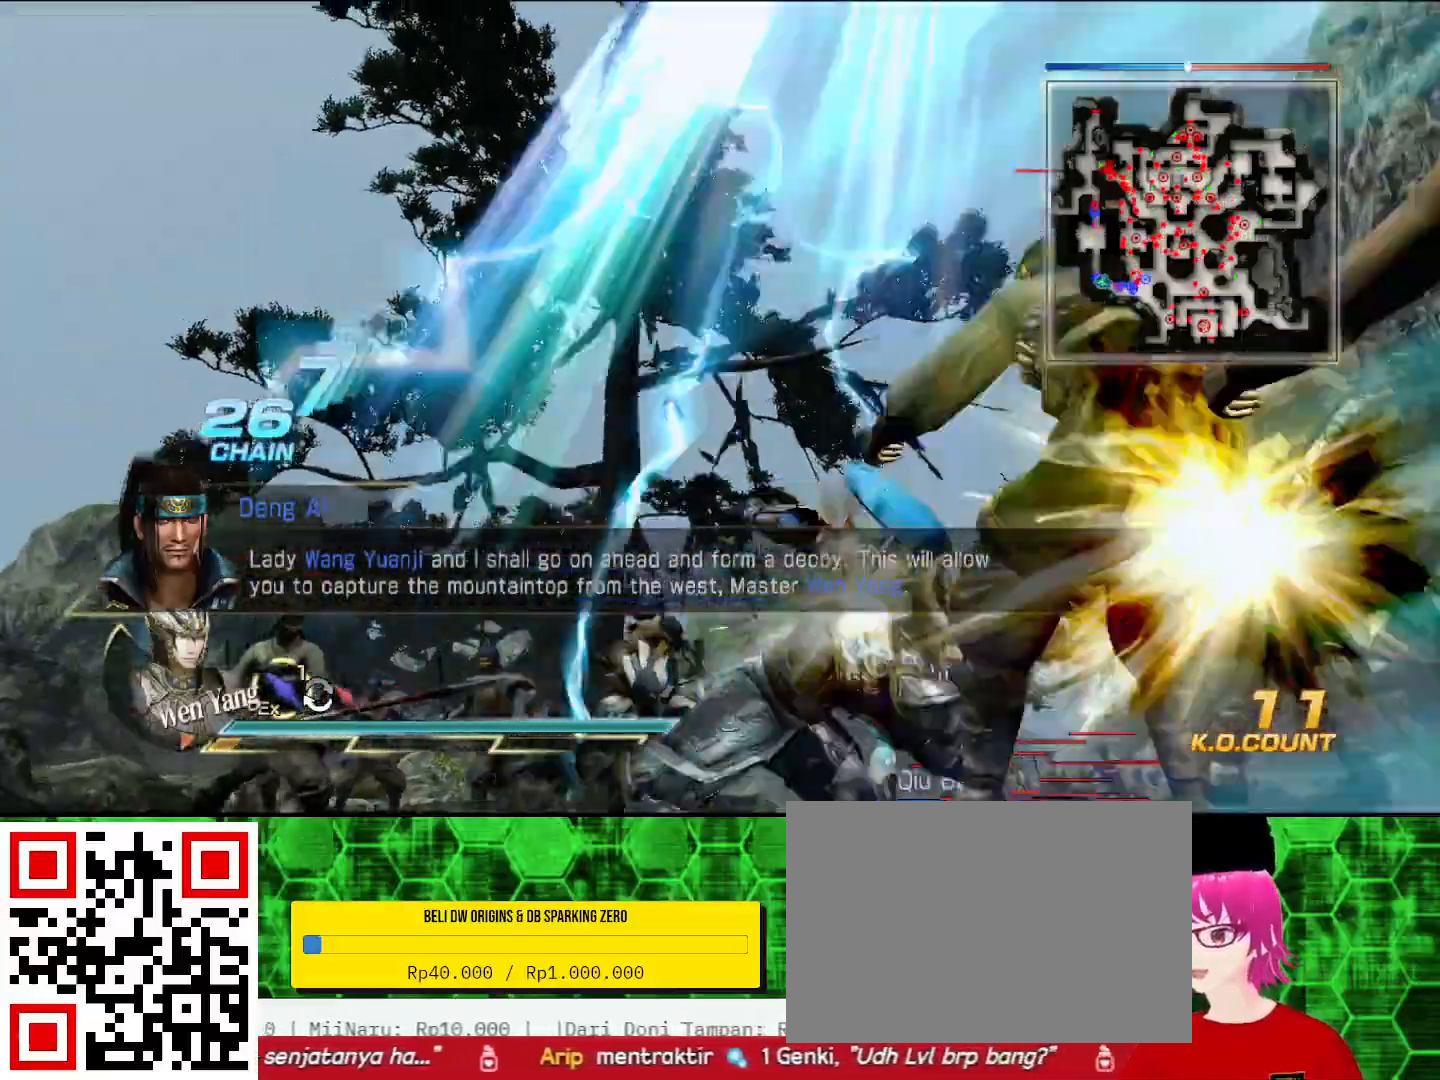
{"buttons": ["TRIANGLE"], "left_stick": "down", "right_stick": "center", "events": [[33, "TRIANGLE", "down"], [133, "TRIANGLE", "up"], [233, "TRIANGLE", "down"], [367, "TRIANGLE", "up"], [400, "TRIANGLE", "down"]]}
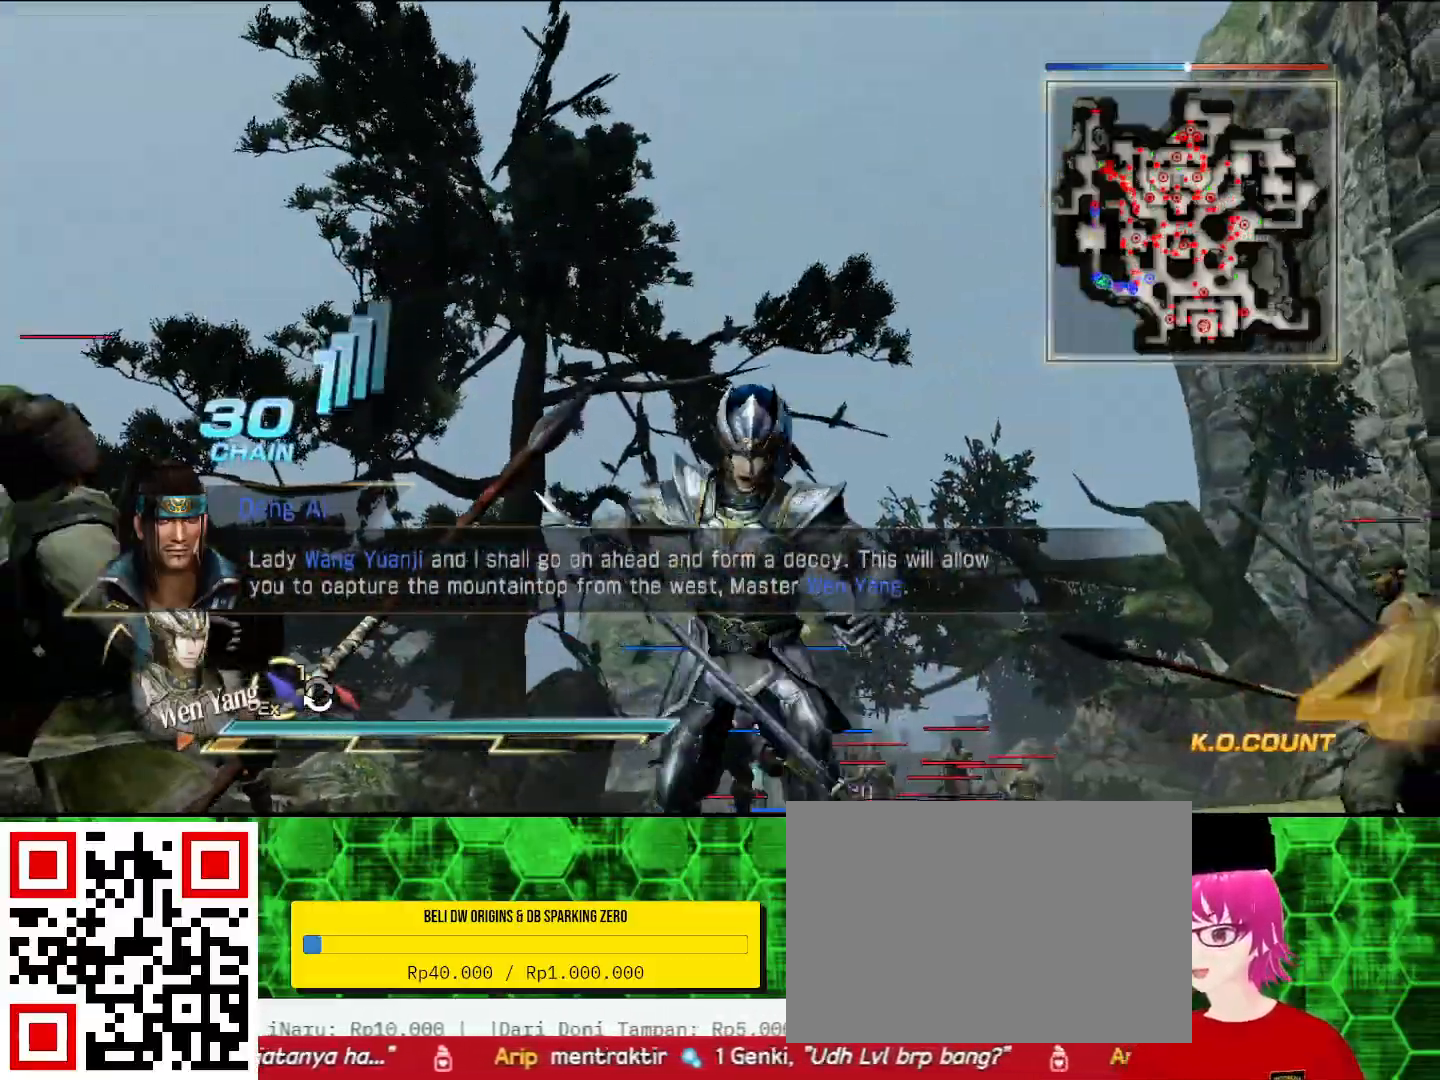
{"buttons": [], "left_stick": "down", "right_stick": "down", "events": [[33, "TRIANGLE", "up"], [100, "TRIANGLE", "down"], [200, "TRIANGLE", "up"], [400, "right_stick", "down"]]}
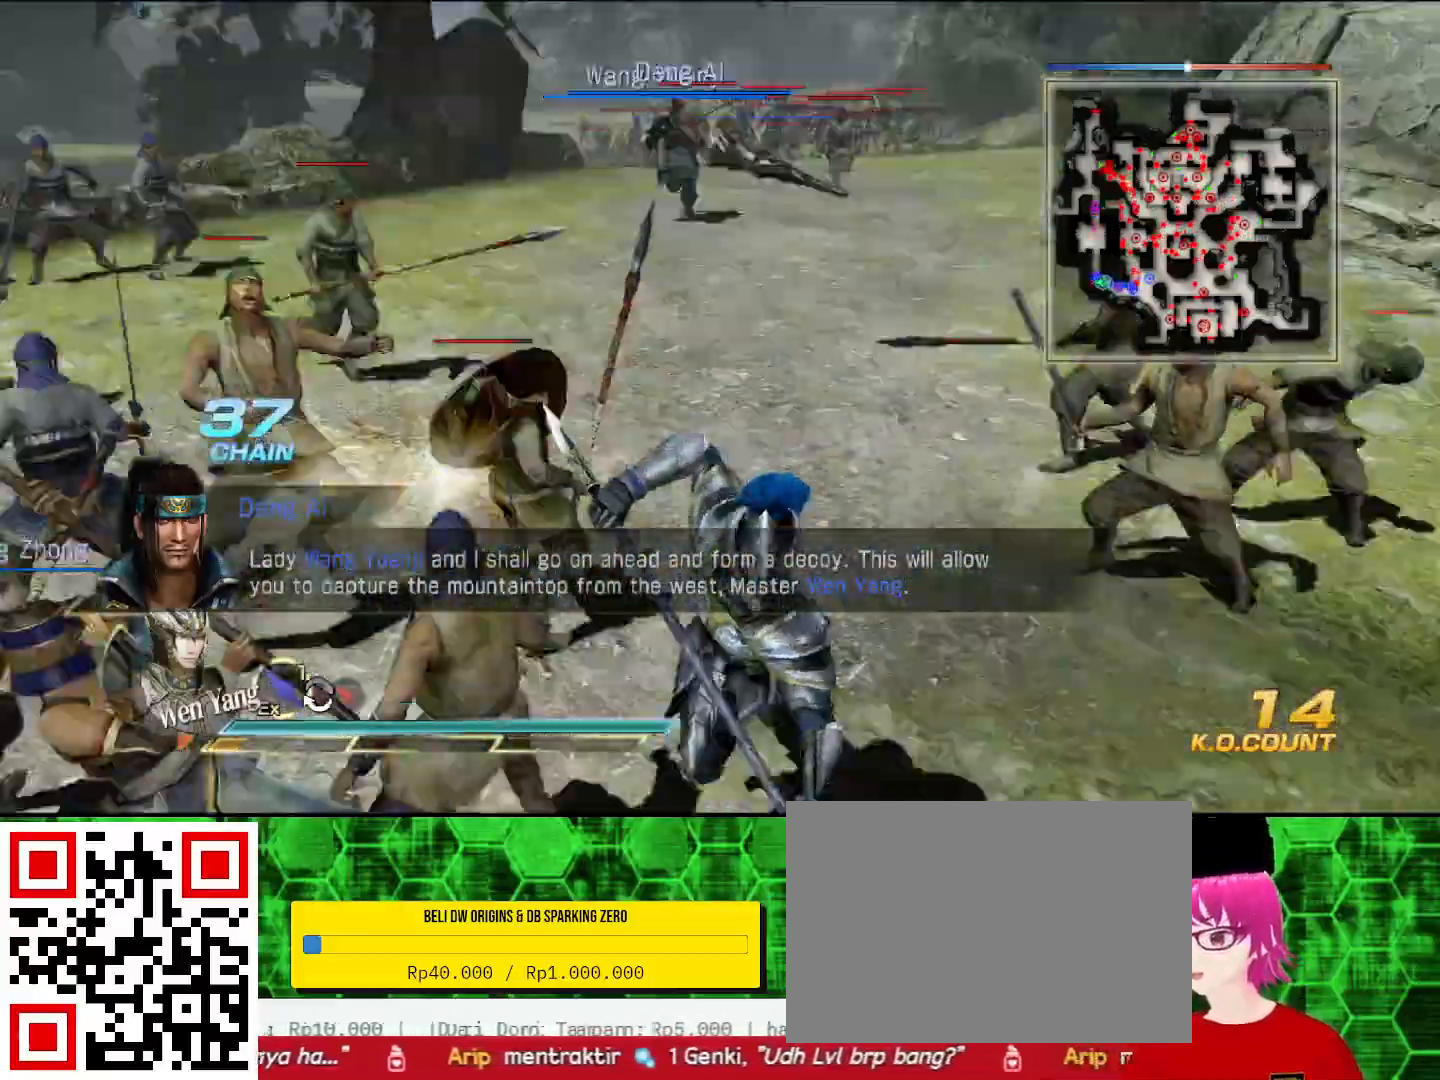
{"buttons": [], "left_stick": "up", "right_stick": "center", "events": [[167, "right_stick", "center"], [200, "left_stick", "up"]]}
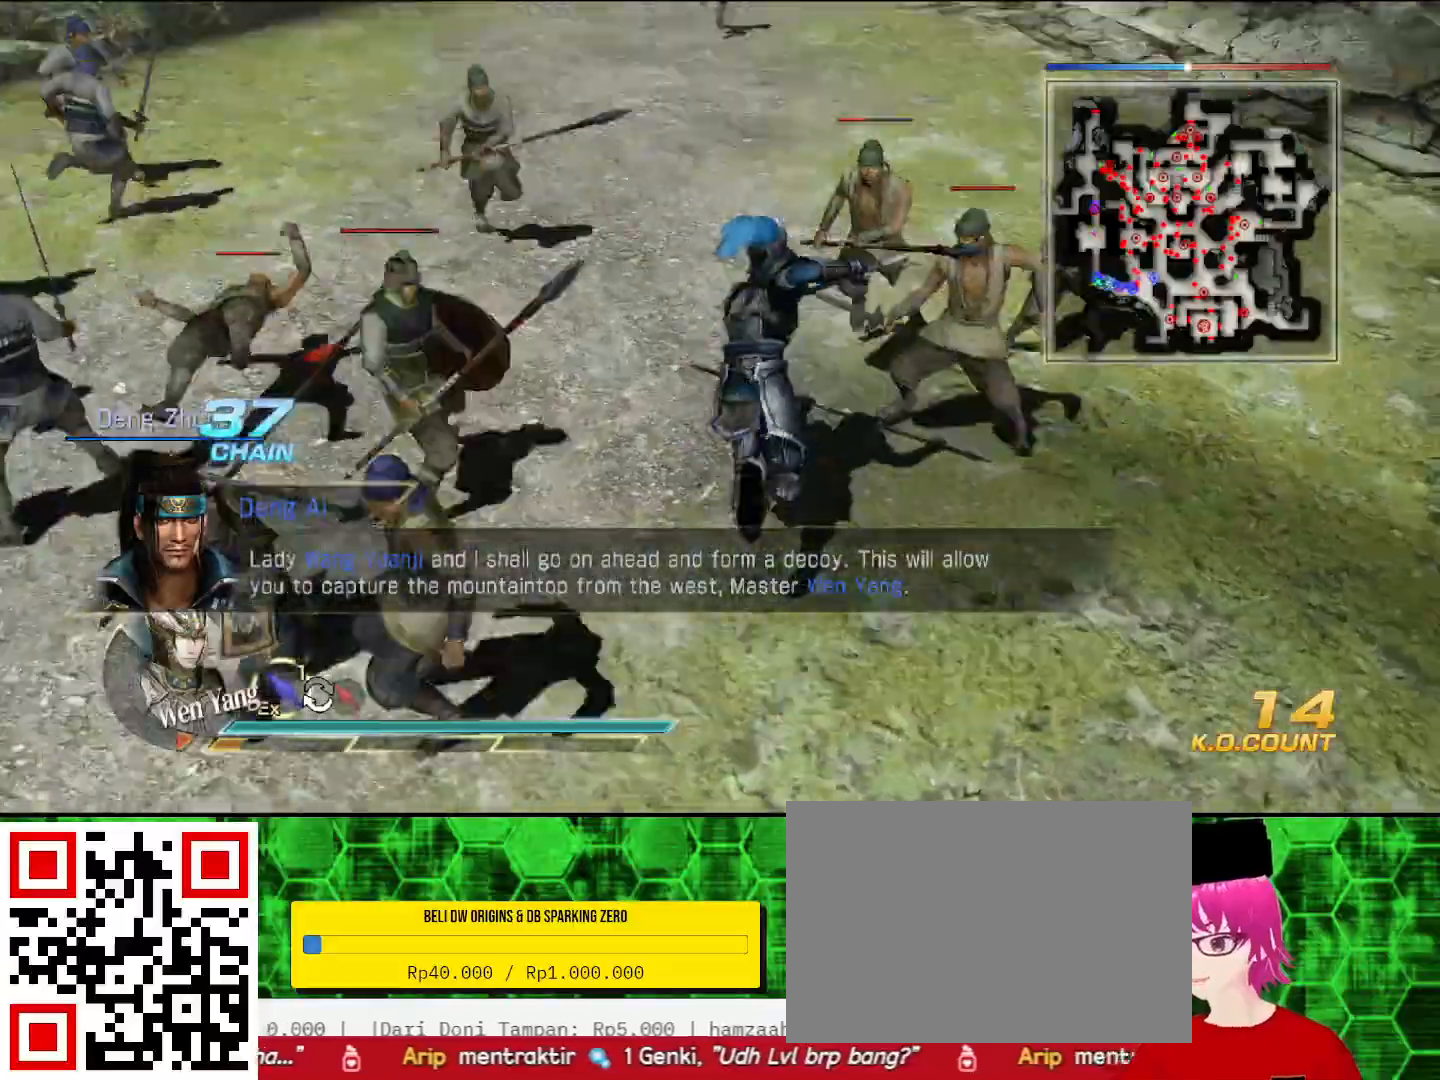
{"buttons": [], "left_stick": "up", "right_stick": "center", "events": []}
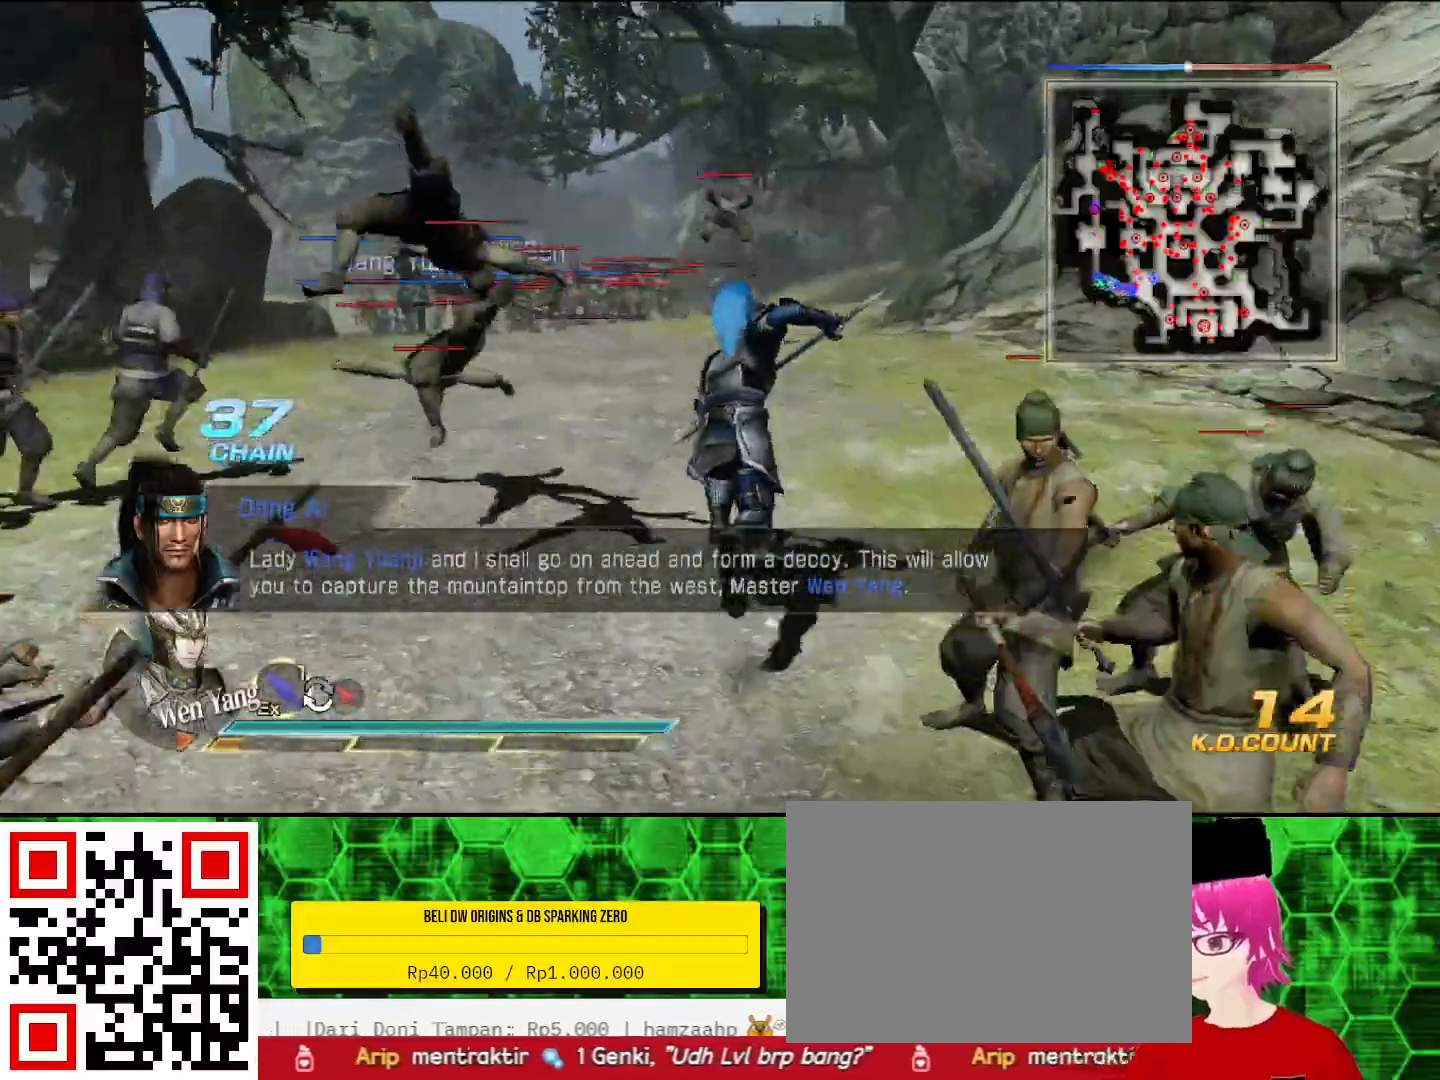
{"buttons": [], "left_stick": "up", "right_stick": "center", "events": []}
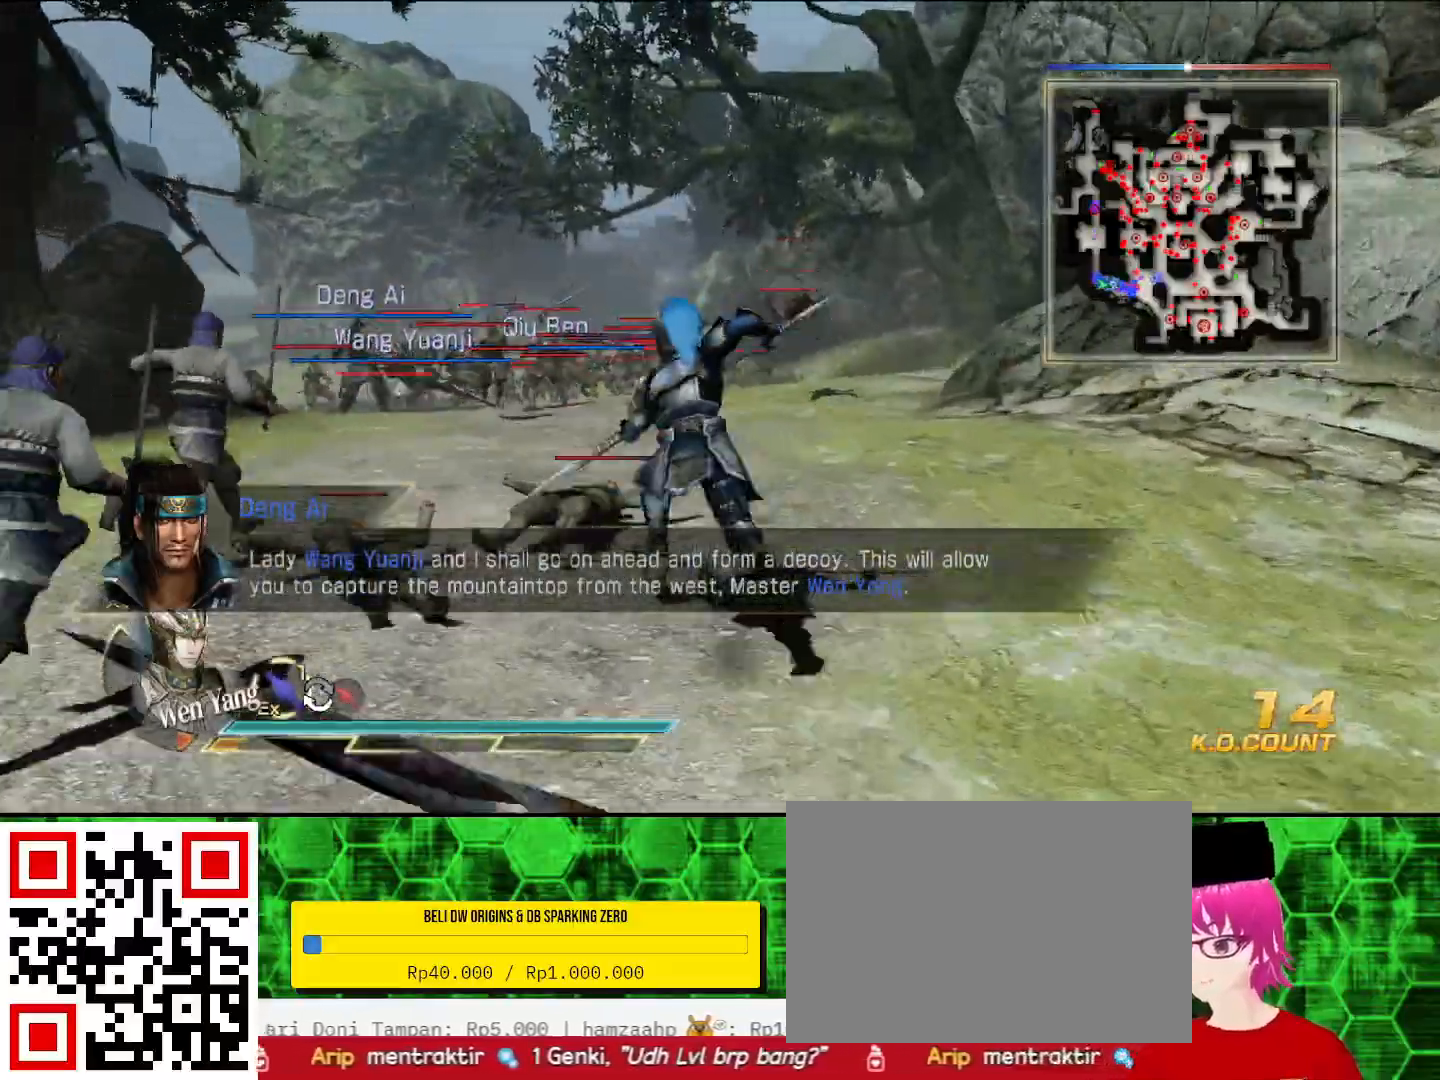
{"buttons": [], "left_stick": "up", "right_stick": "center", "events": []}
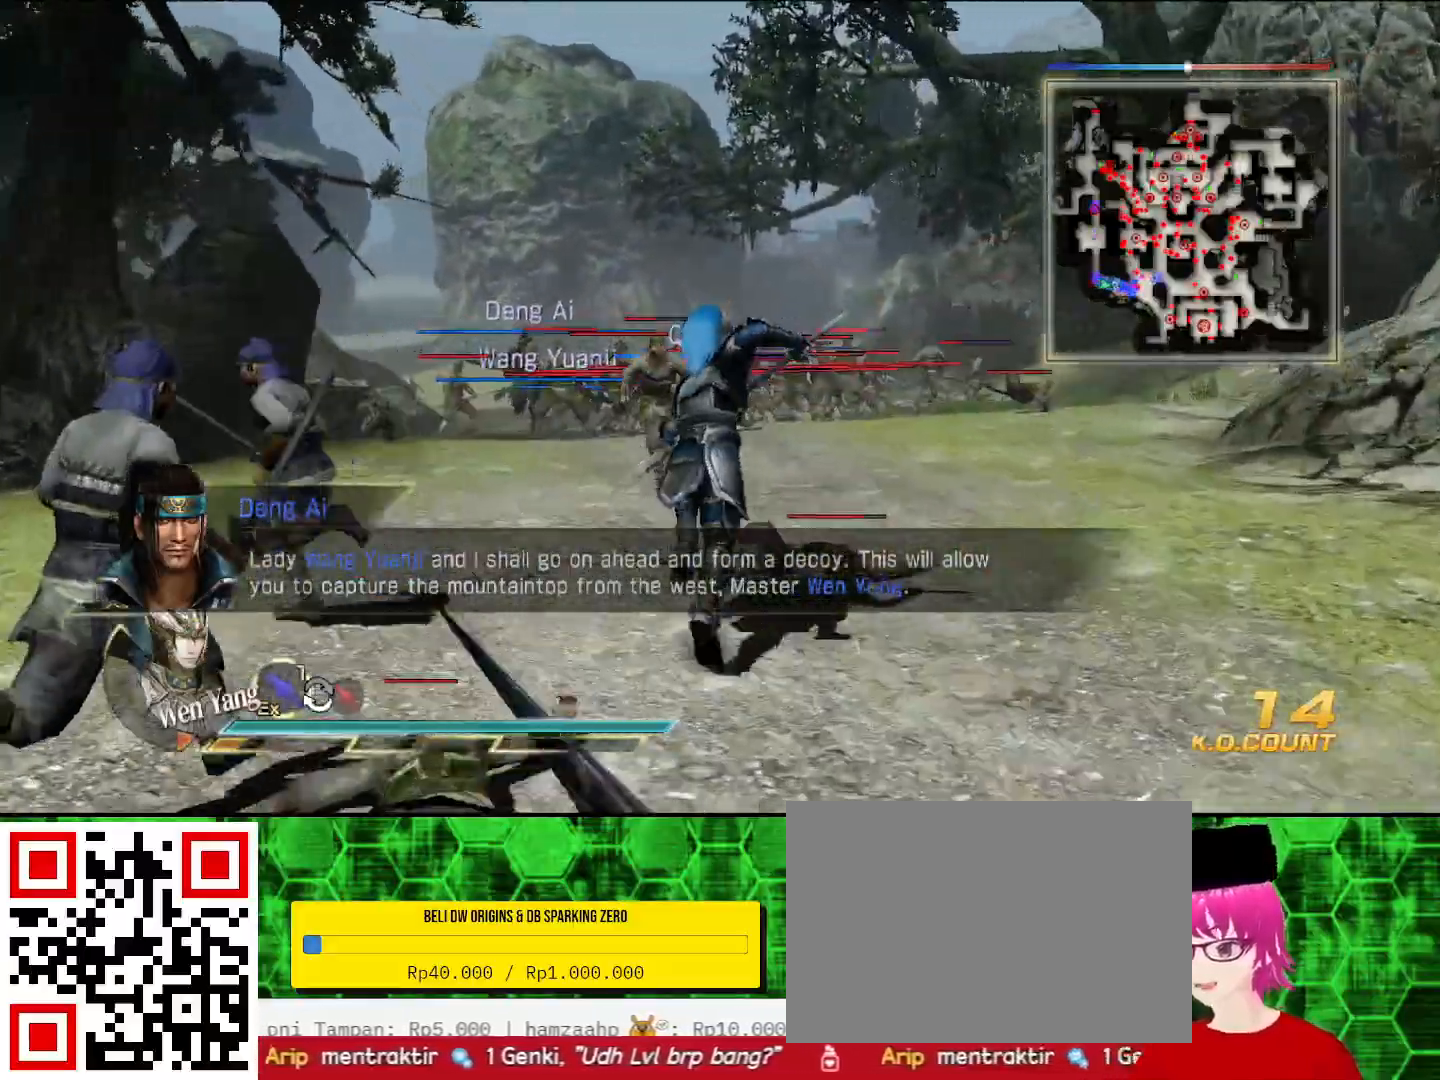
{"buttons": [], "left_stick": "up", "right_stick": "center", "events": []}
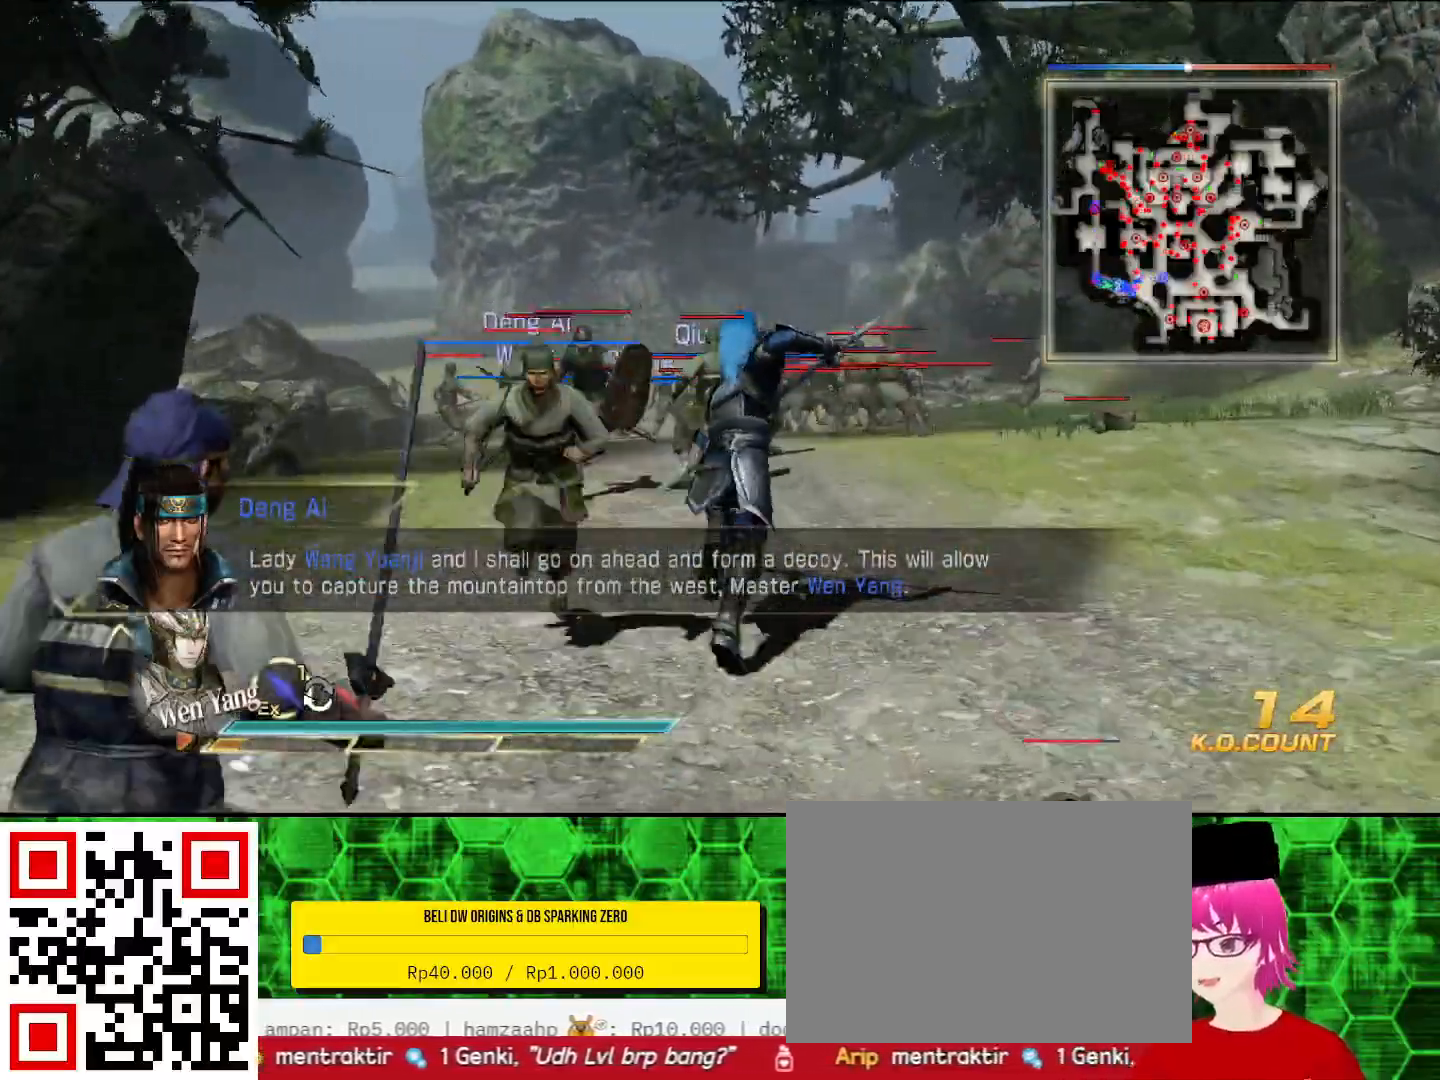
{"buttons": [], "left_stick": "up", "right_stick": "center", "events": [[33, "right_stick", "down"], [500, "right_stick", "center"]]}
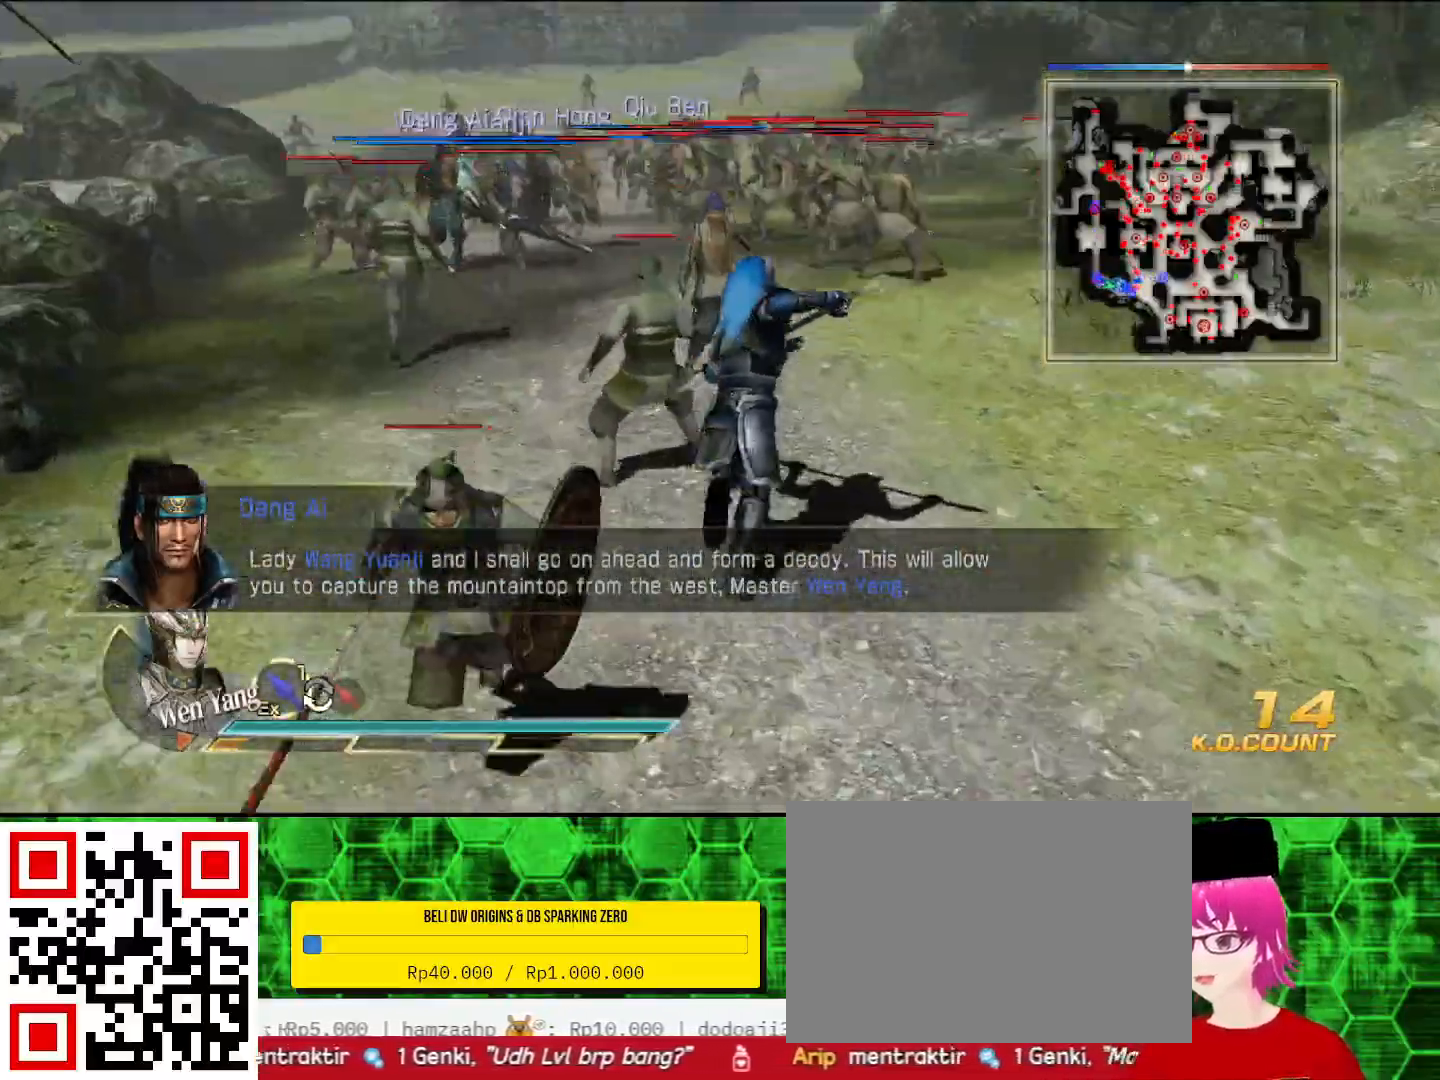
{"buttons": [], "left_stick": "up", "right_stick": "center", "events": []}
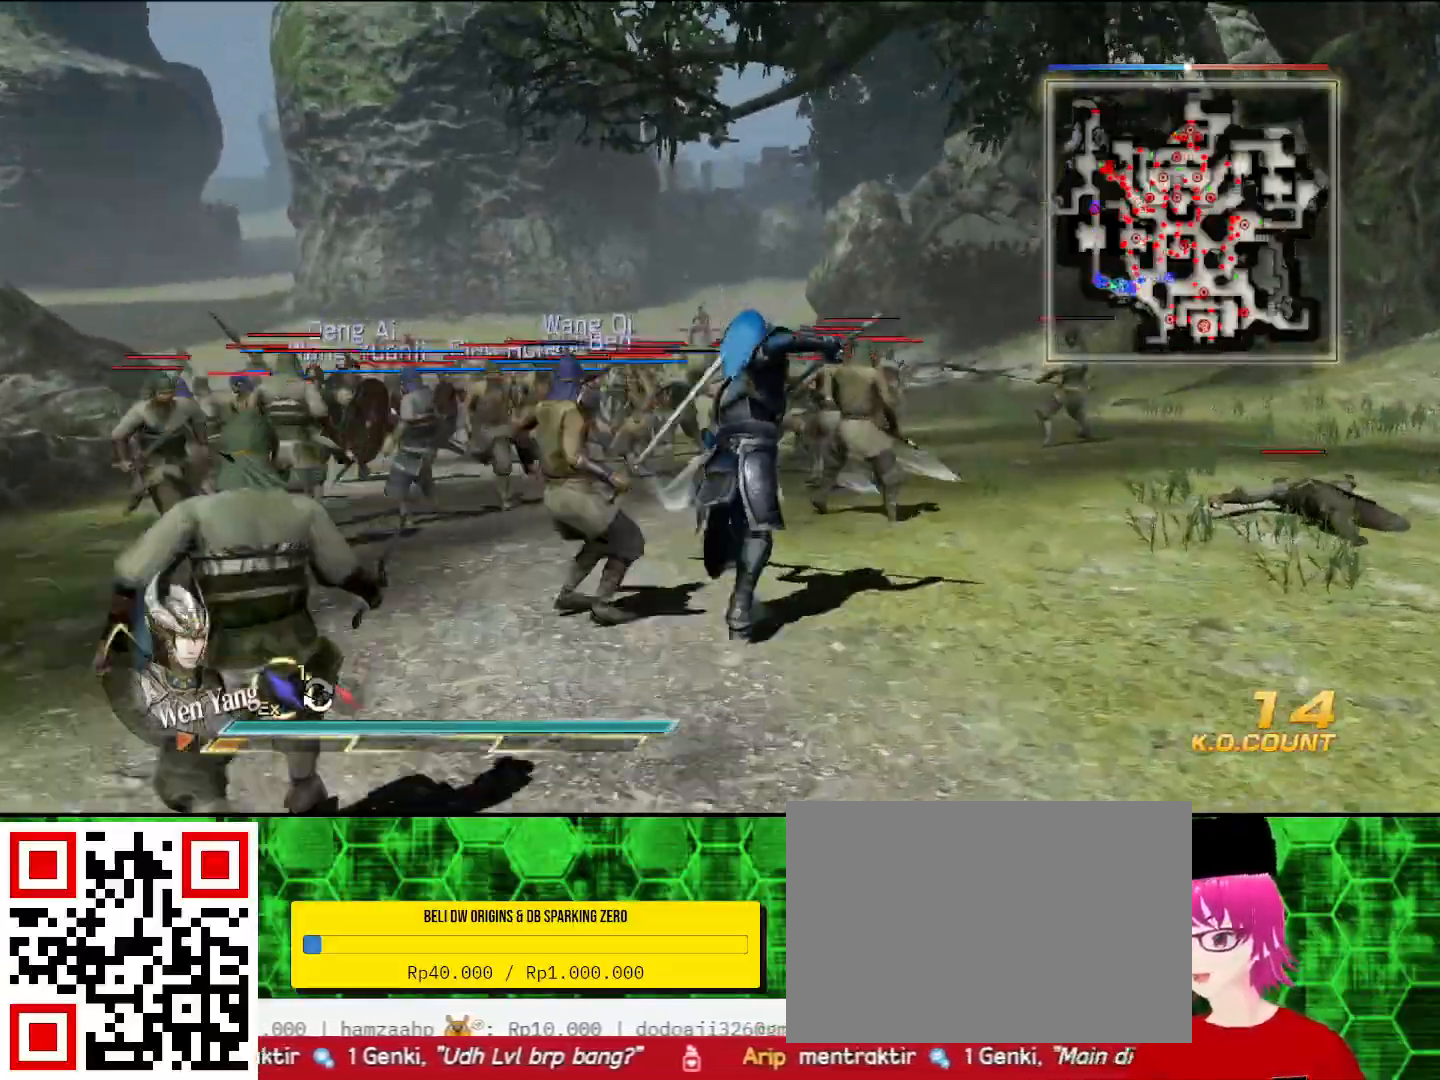
{"buttons": ["SQUARE"], "left_stick": "up", "right_stick": "center", "events": [[233, "SQUARE", "down"], [267, "SQUARE", "up"], [300, "SQUARE", "down"], [333, "SQUARE", "up"], [433, "SQUARE", "down"], [467, "SQUARE", "up"], [500, "SQUARE", "down"]]}
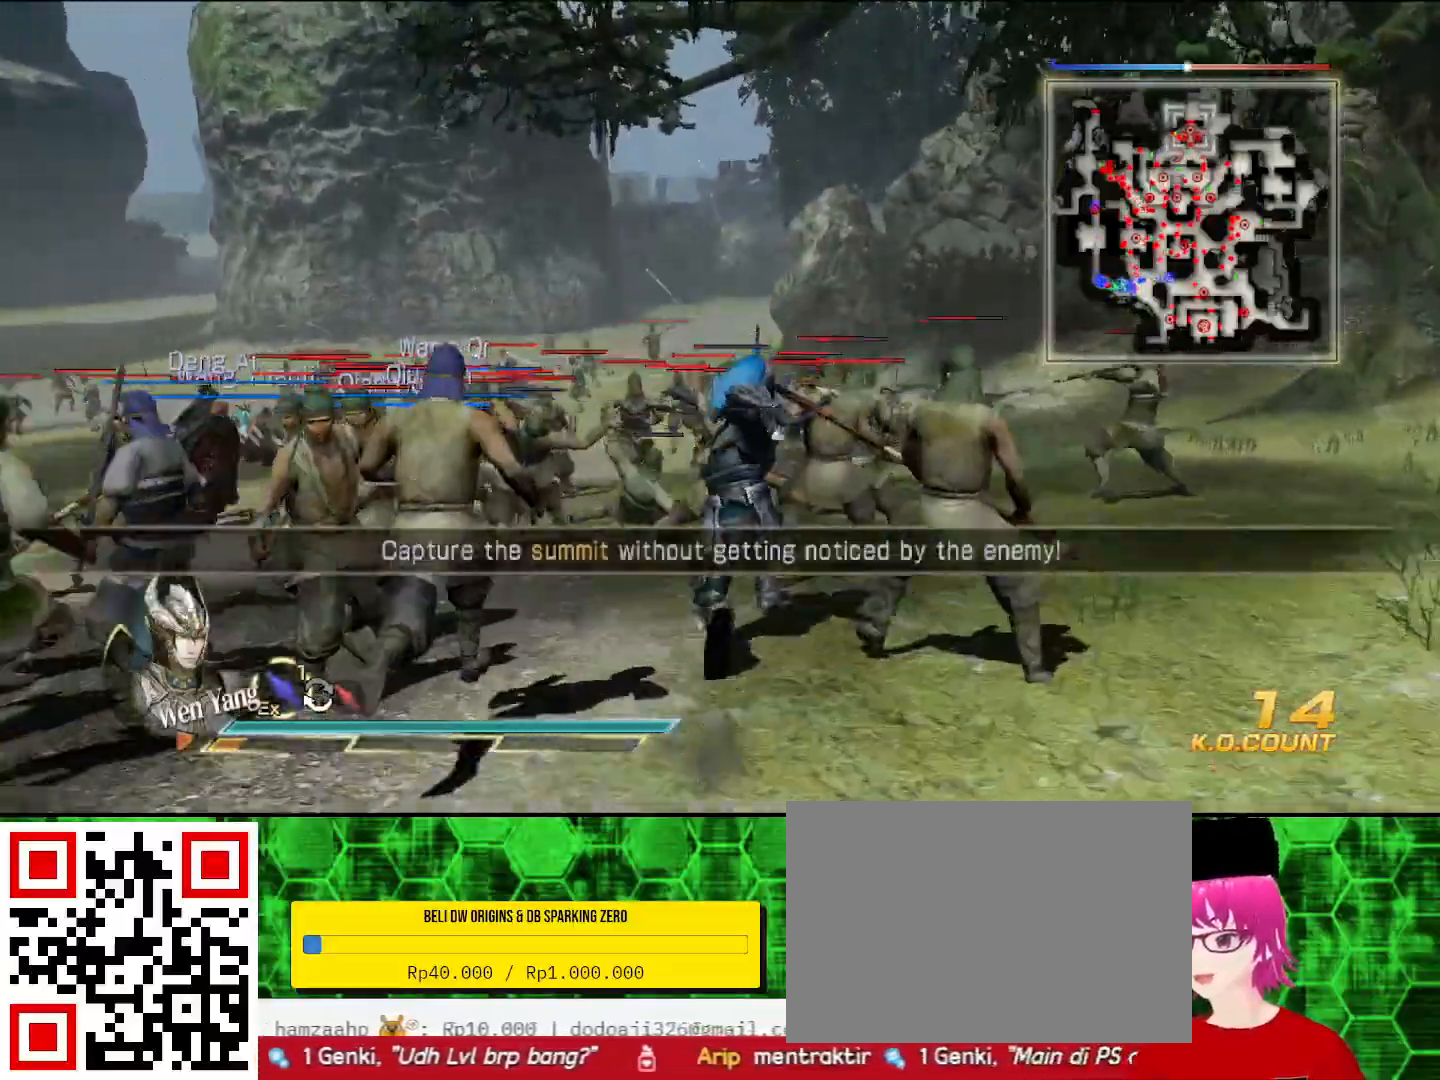
{"buttons": ["SQUARE"], "left_stick": "up", "right_stick": "center", "events": [[33, "SQUARE", "up"], [133, "SQUARE", "down"], [167, "SQUARE", "up"], [200, "SQUARE", "down"], [233, "SQUARE", "up"], [400, "SQUARE", "down"], [433, "SQUARE", "up"], [500, "SQUARE", "down"]]}